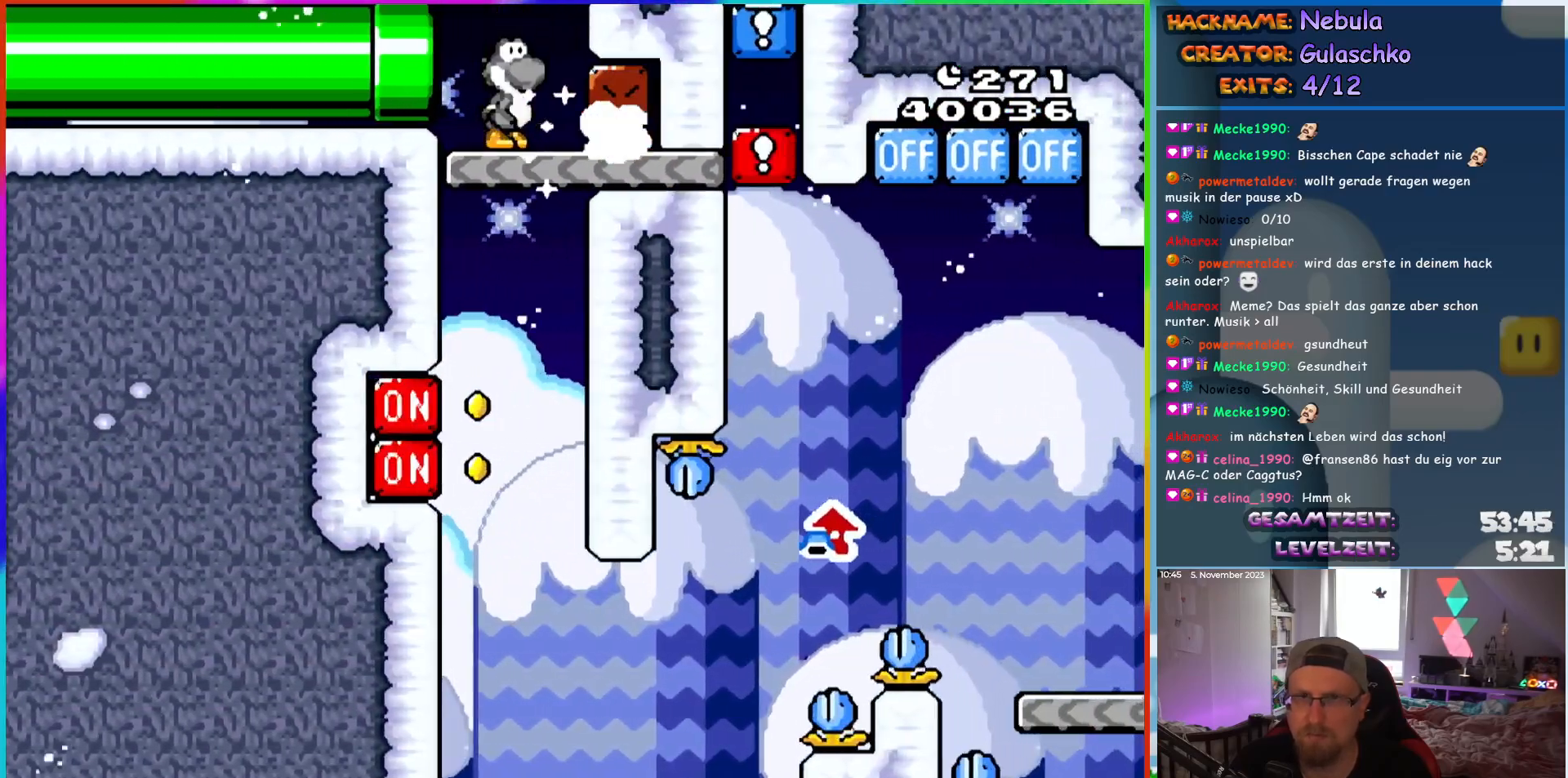
Gameplay with a controller (Nintendo layout); each line is a JSON object with the inputs held at the frame after it. "events" lists button and stick changes between this image and that frame as [ms after this image, input, new state], when the widget could be followed in between. Not read: L1 L3 R3.
{"buttons": ["Y"], "events": [[50, "DPAD_RIGHT", "down"], [117, "DPAD_RIGHT", "up"], [250, "DPAD_LEFT", "down"], [333, "DPAD_LEFT", "up"], [417, "Y", "up"], [500, "Y", "down"]]}
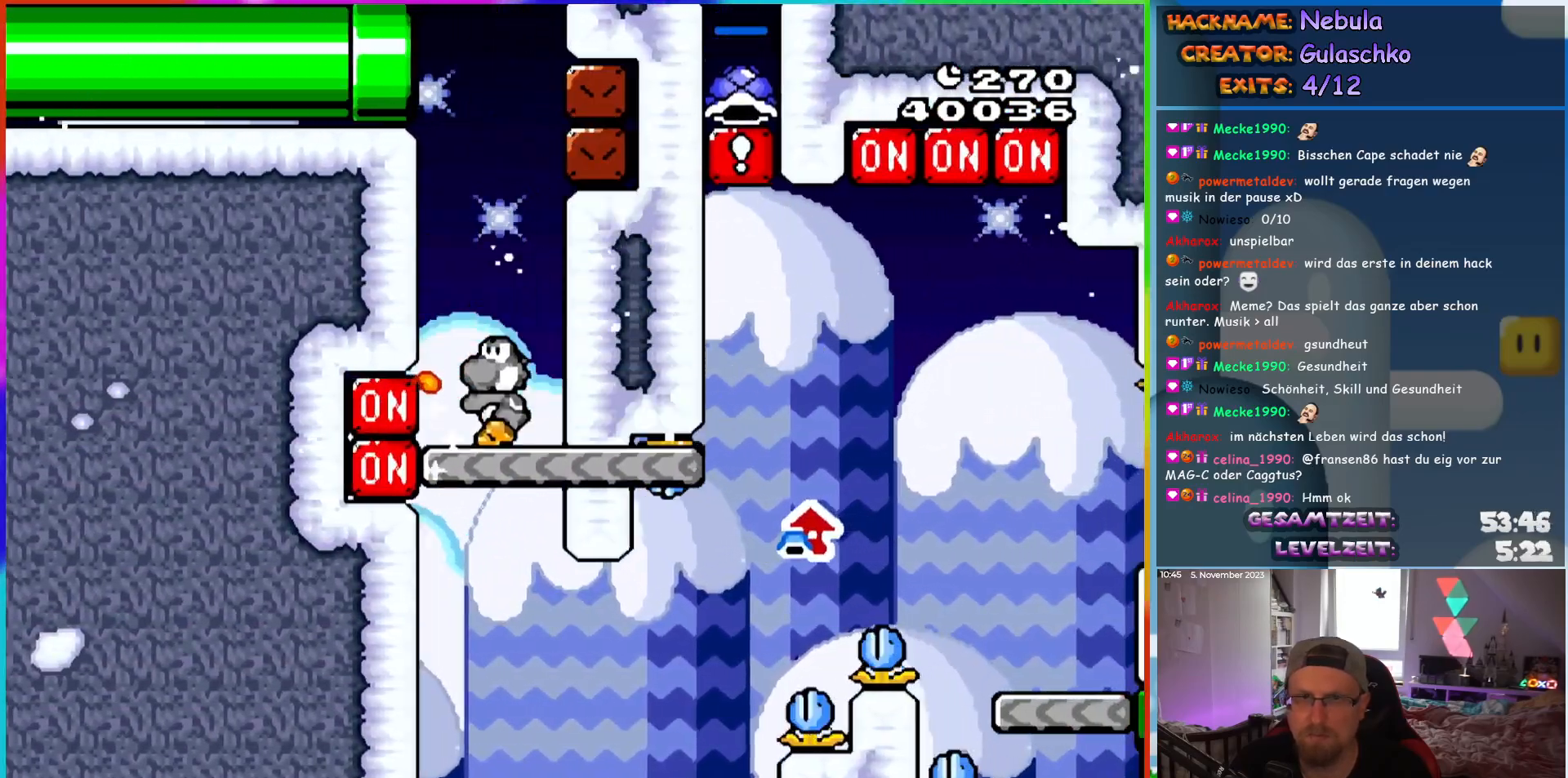
{"buttons": ["Y", "DPAD_RIGHT"], "events": [[133, "DPAD_RIGHT", "down"]]}
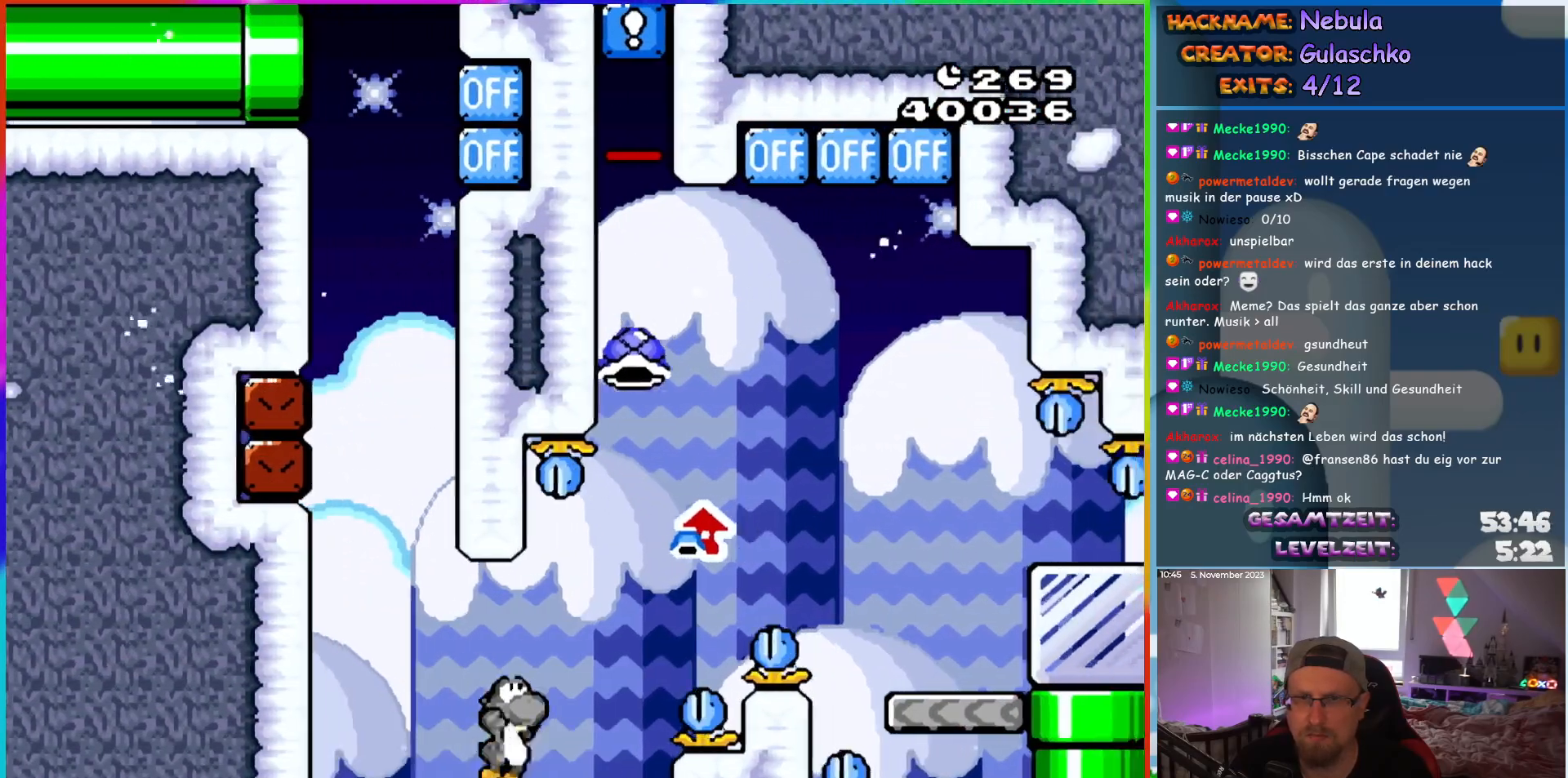
{"buttons": ["B", "DPAD_UP", "DPAD_RIGHT"], "events": [[33, "B", "down"], [83, "DPAD_UP", "down"], [450, "Y", "up"]]}
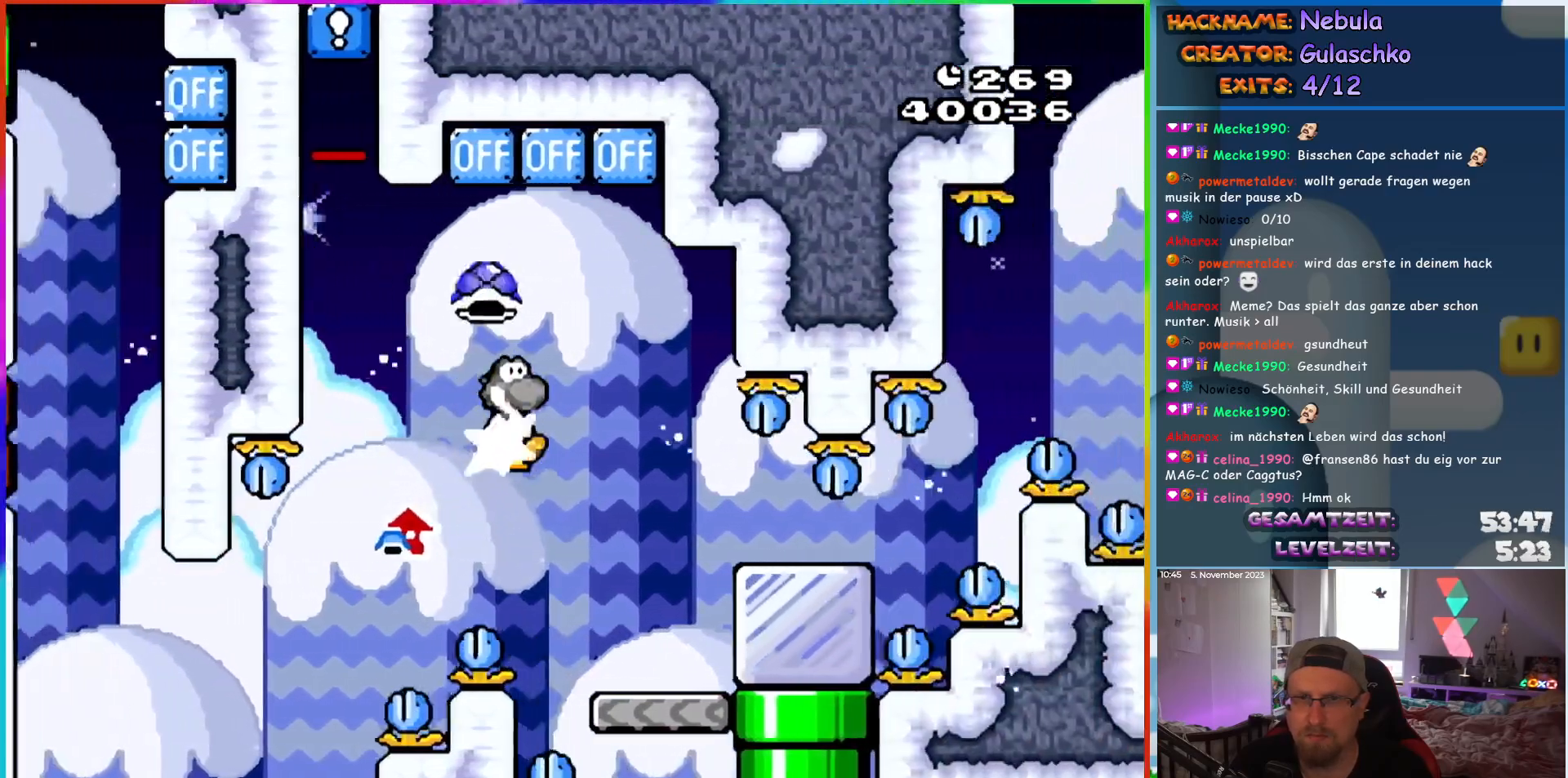
{"buttons": [], "events": [[50, "B", "up"], [167, "DPAD_RIGHT", "up"], [200, "DPAD_LEFT", "down"], [200, "DPAD_UP", "up"], [317, "DPAD_LEFT", "up"], [367, "DPAD_RIGHT", "down"], [433, "Y", "down"], [483, "DPAD_RIGHT", "up"], [500, "Y", "up"]]}
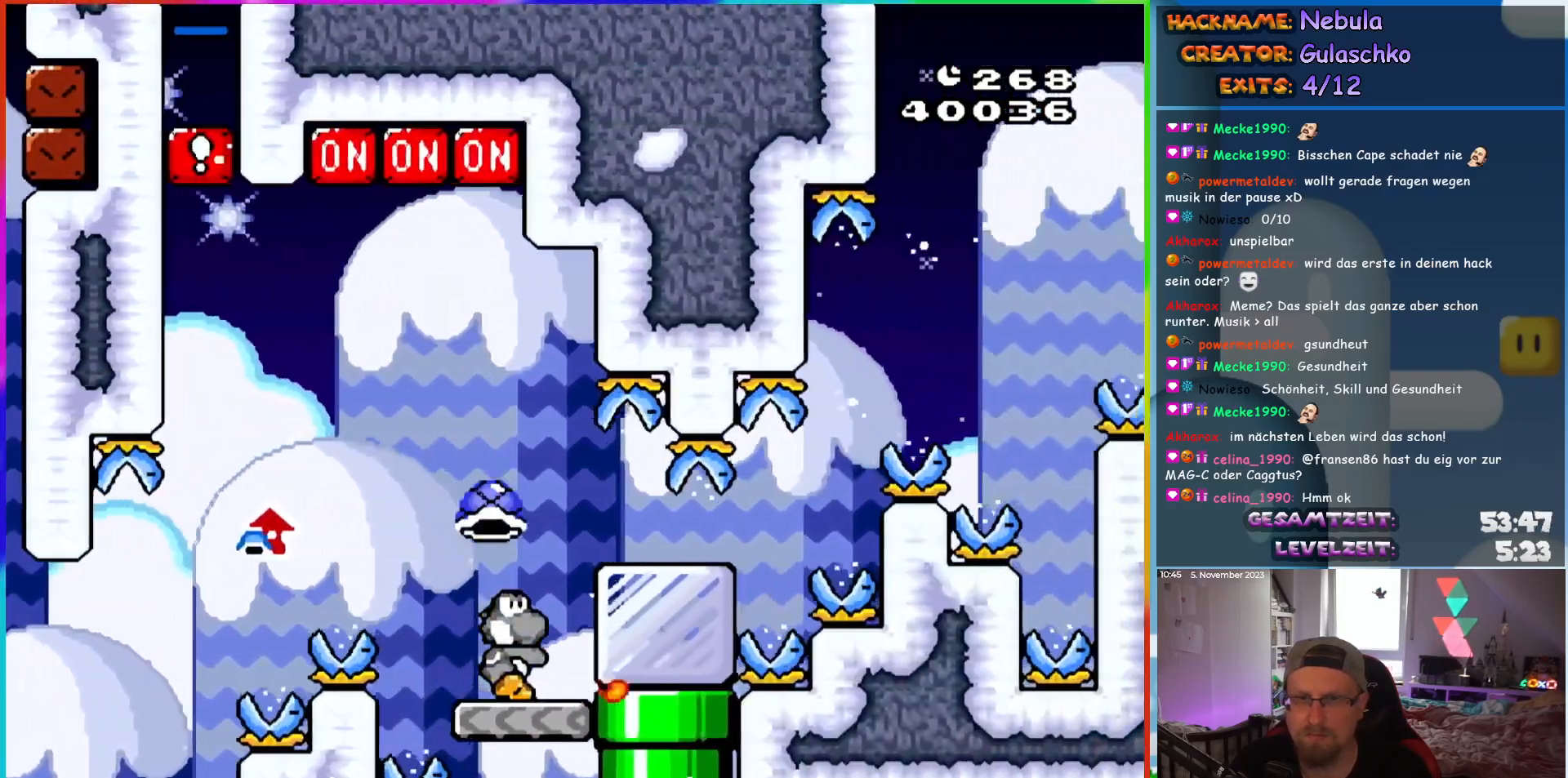
{"buttons": ["B", "Y", "DPAD_RIGHT"], "events": [[100, "Y", "down"], [167, "DPAD_RIGHT", "down"], [267, "DPAD_RIGHT", "up"], [317, "B", "down"], [317, "DPAD_LEFT", "down"], [417, "B", "up"], [433, "DPAD_LEFT", "up"], [467, "DPAD_RIGHT", "down"], [500, "B", "down"]]}
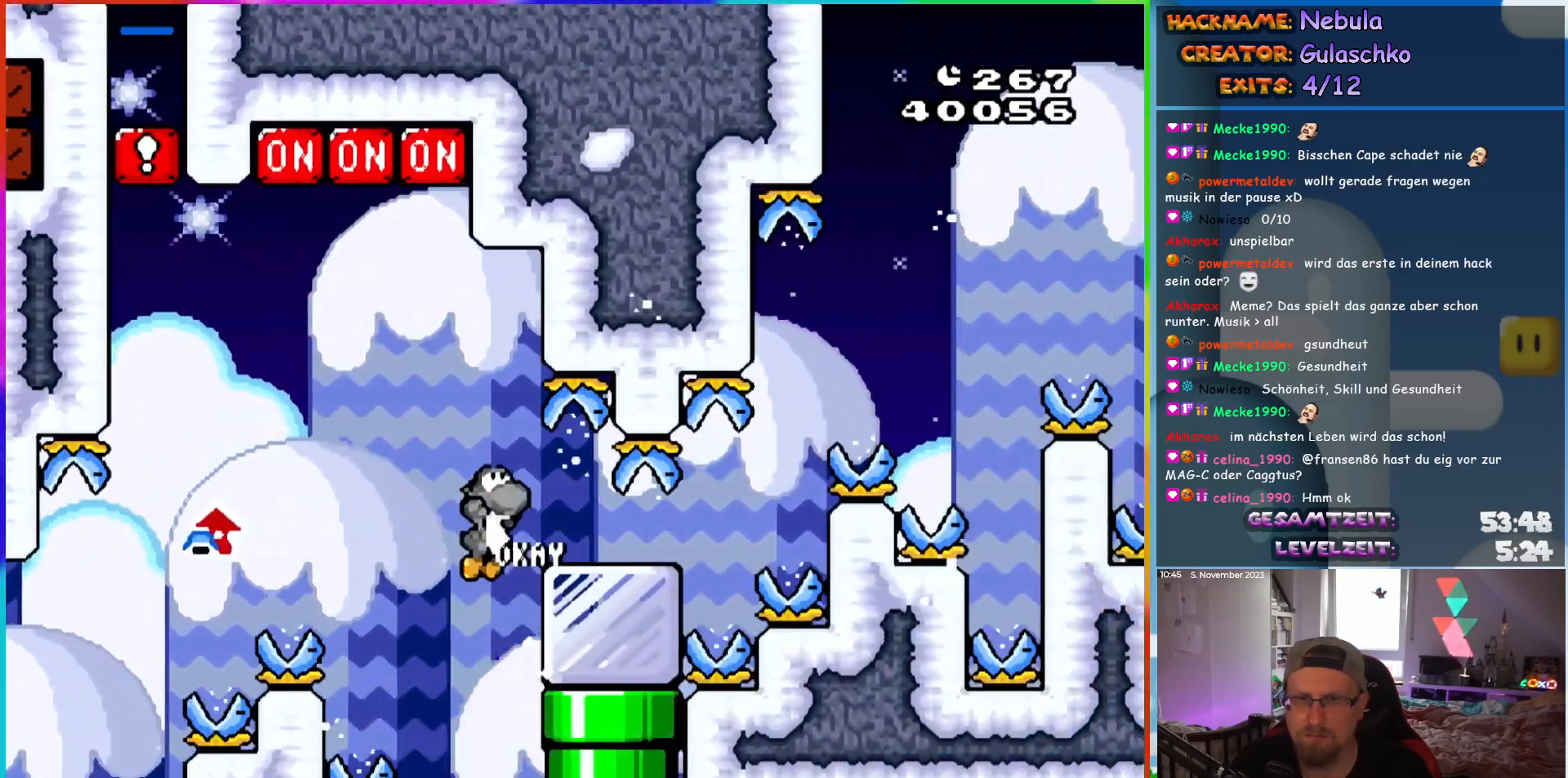
{"buttons": ["Y", "DPAD_LEFT"], "events": [[83, "B", "up"], [467, "DPAD_RIGHT", "up"], [483, "DPAD_UP", "down"], [500, "DPAD_LEFT", "down"], [500, "DPAD_UP", "up"]]}
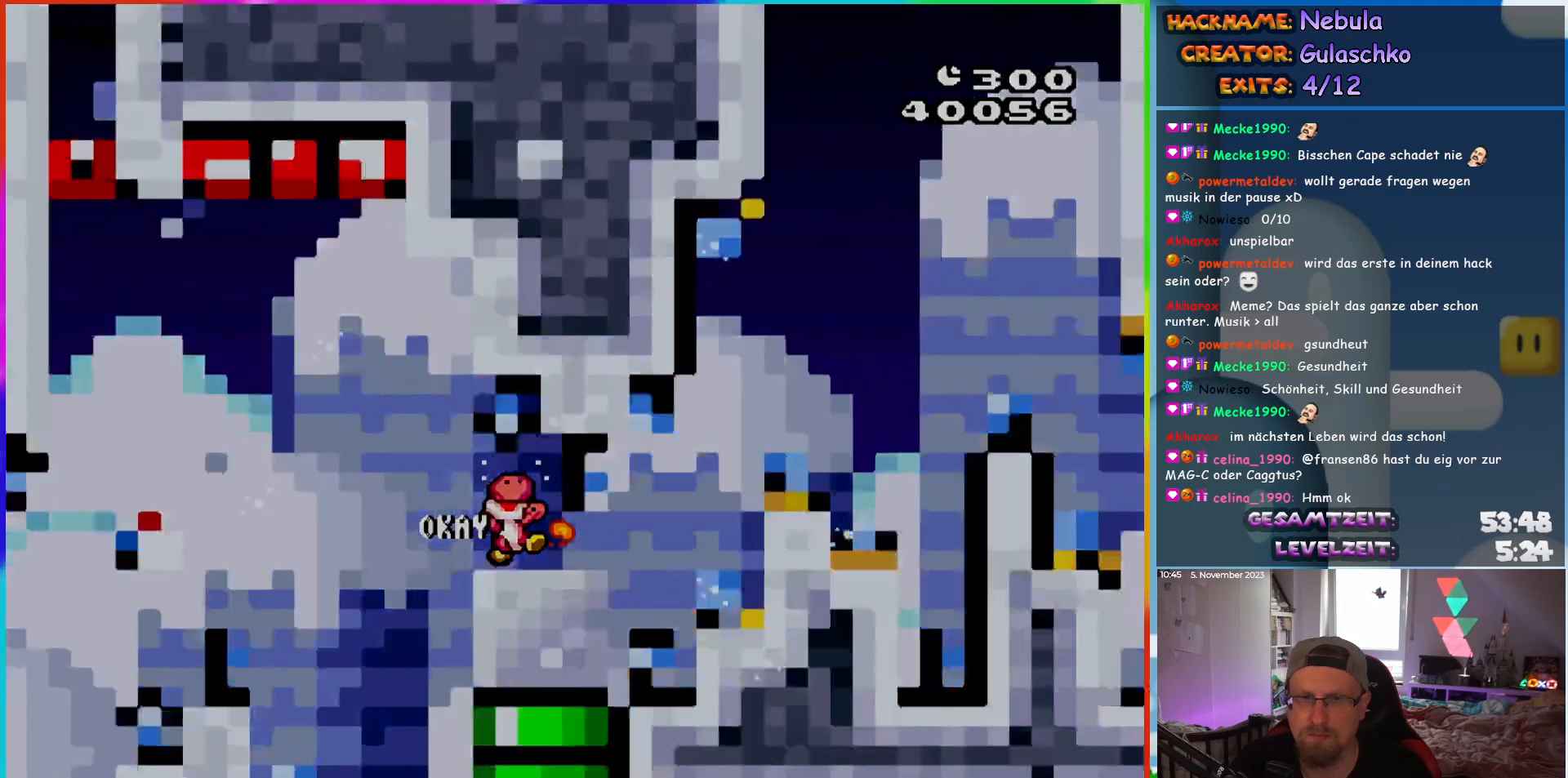
{"buttons": [], "events": [[167, "DPAD_LEFT", "up"], [483, "Y", "up"]]}
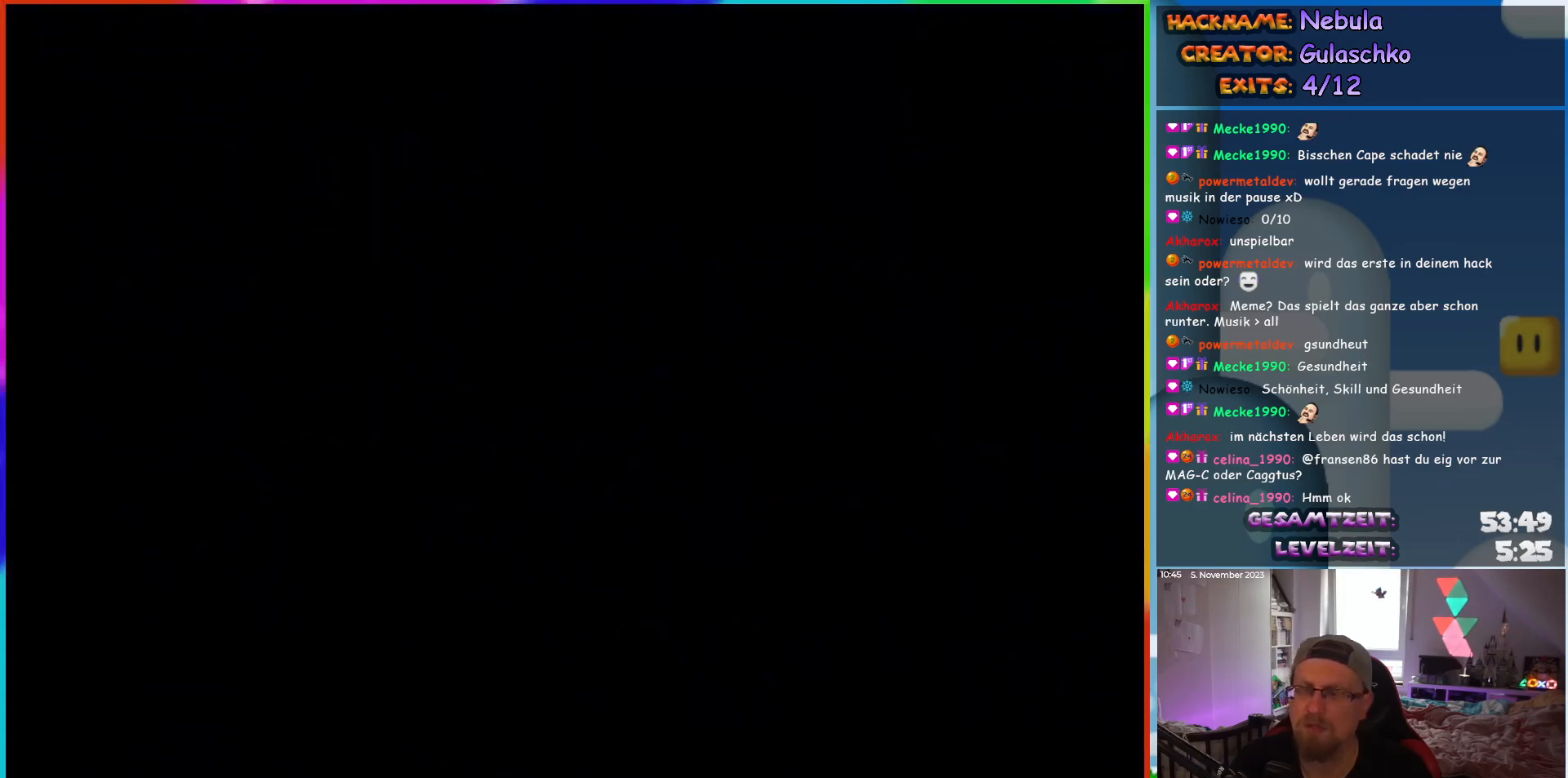
{"buttons": [], "events": []}
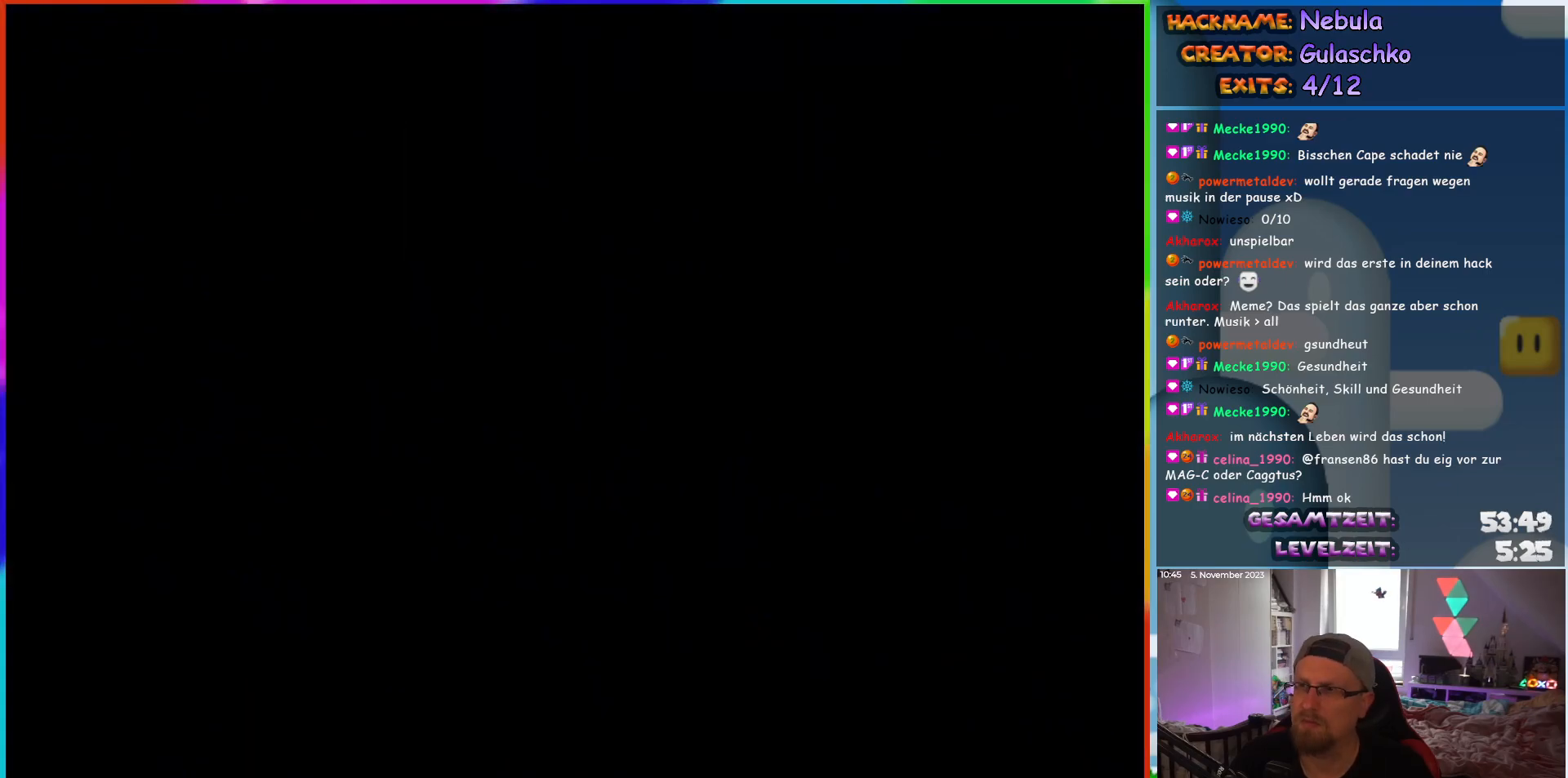
{"buttons": [], "events": []}
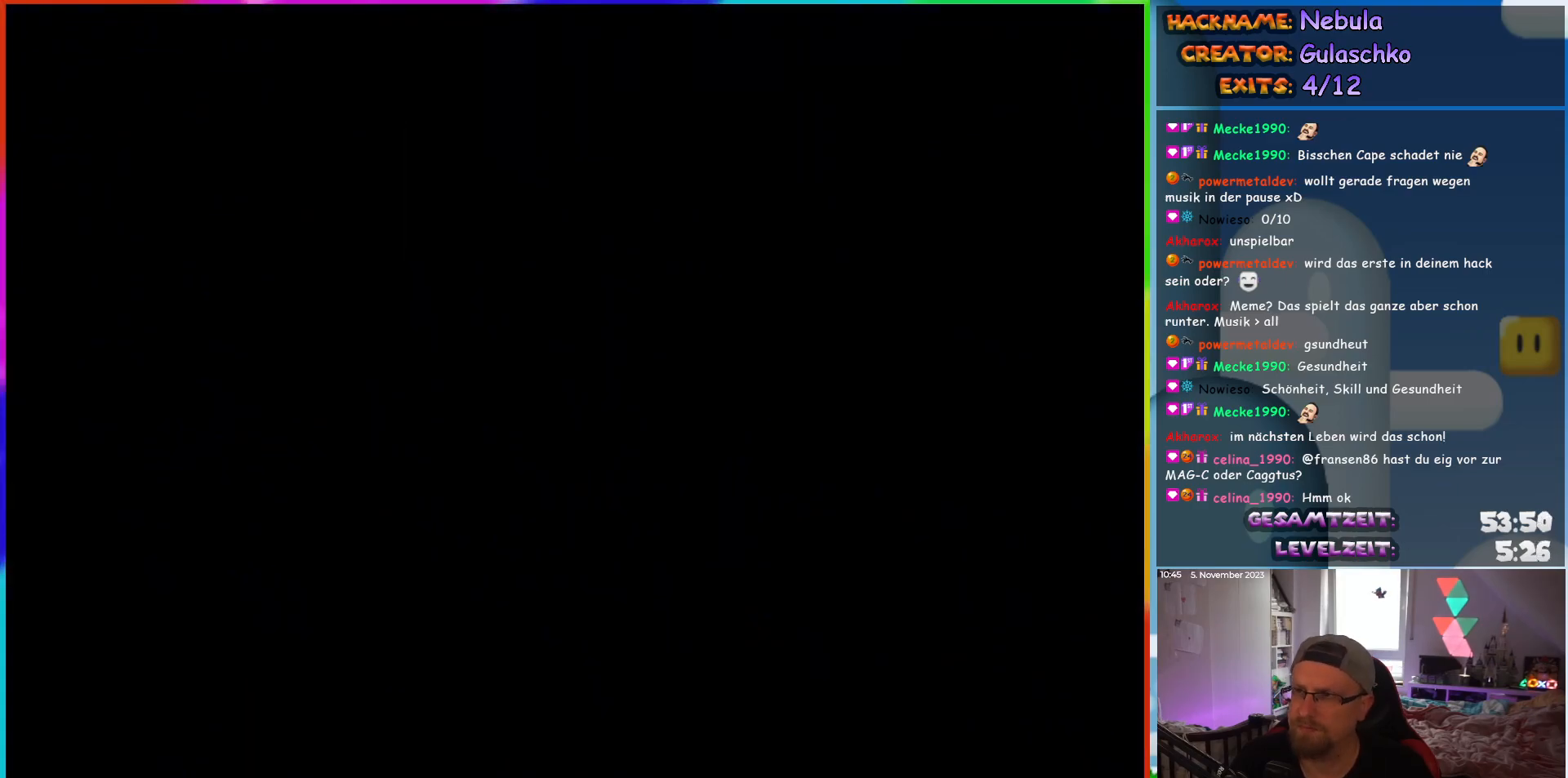
{"buttons": [], "events": []}
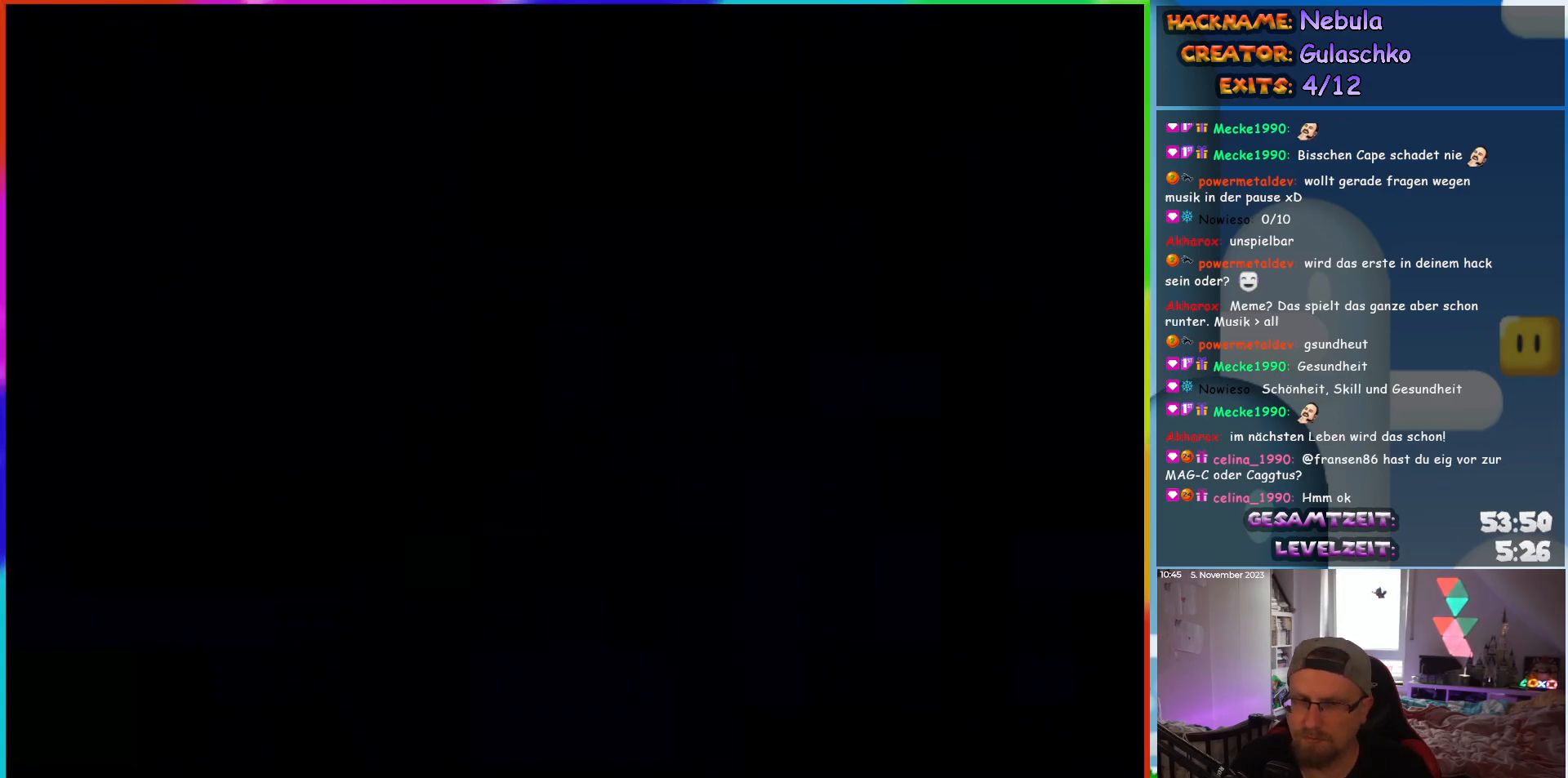
{"buttons": ["Y", "DPAD_RIGHT"], "events": [[67, "Y", "down"], [450, "DPAD_RIGHT", "down"]]}
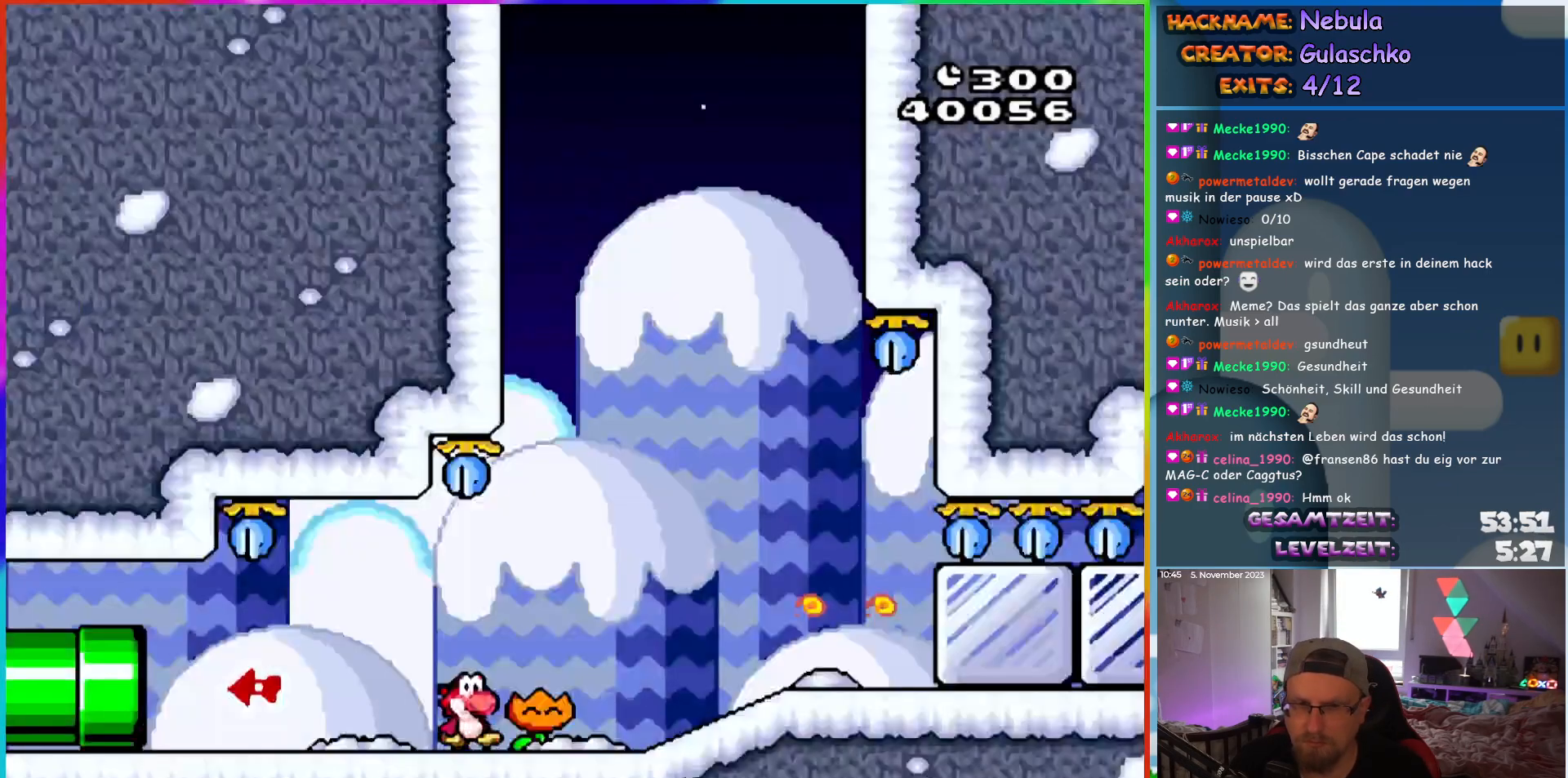
{"buttons": ["Y", "DPAD_RIGHT"], "events": []}
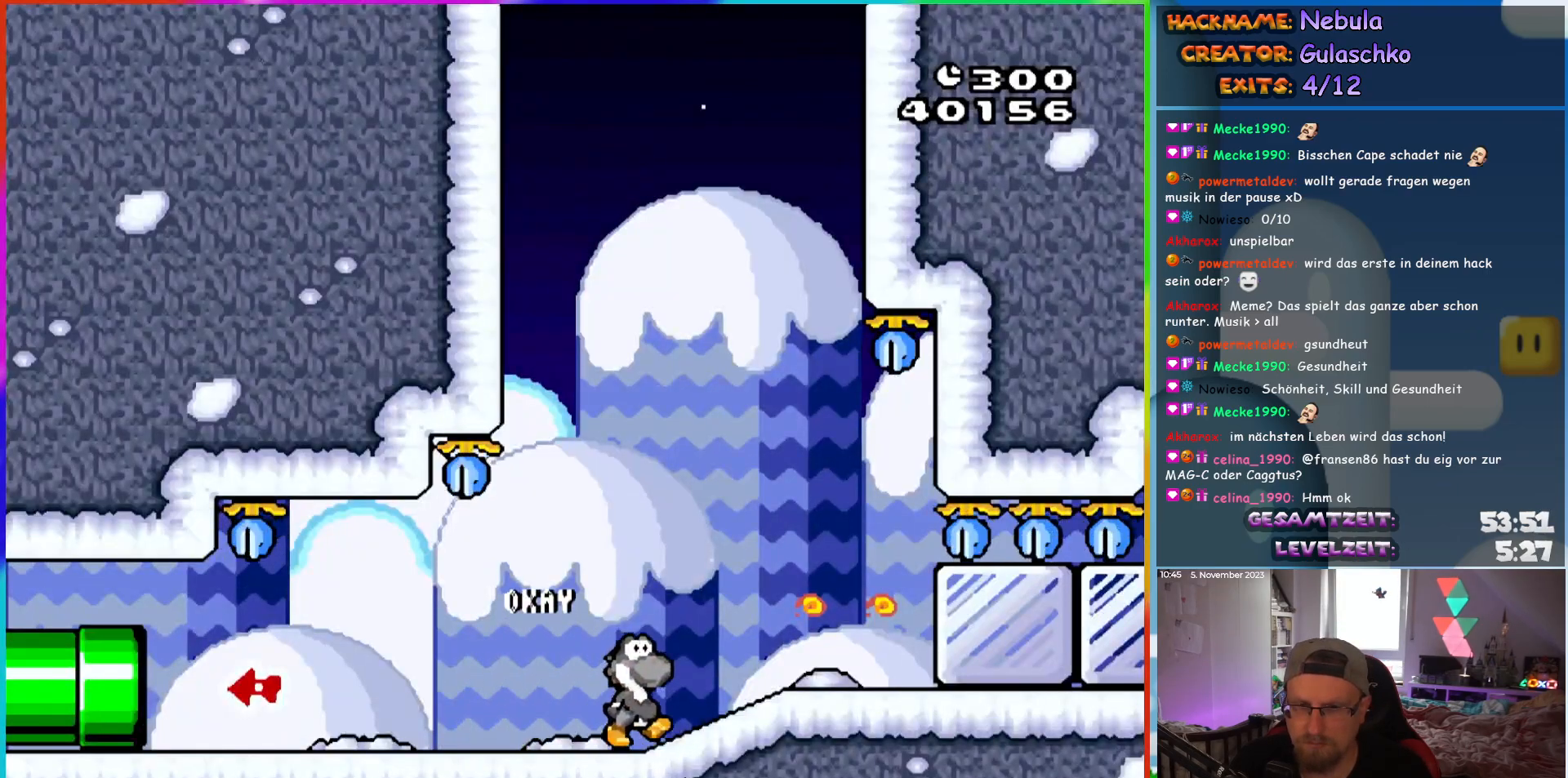
{"buttons": ["DPAD_RIGHT"], "events": [[200, "Y", "up"], [283, "Y", "down"], [350, "Y", "up"], [417, "Y", "down"], [500, "Y", "up"]]}
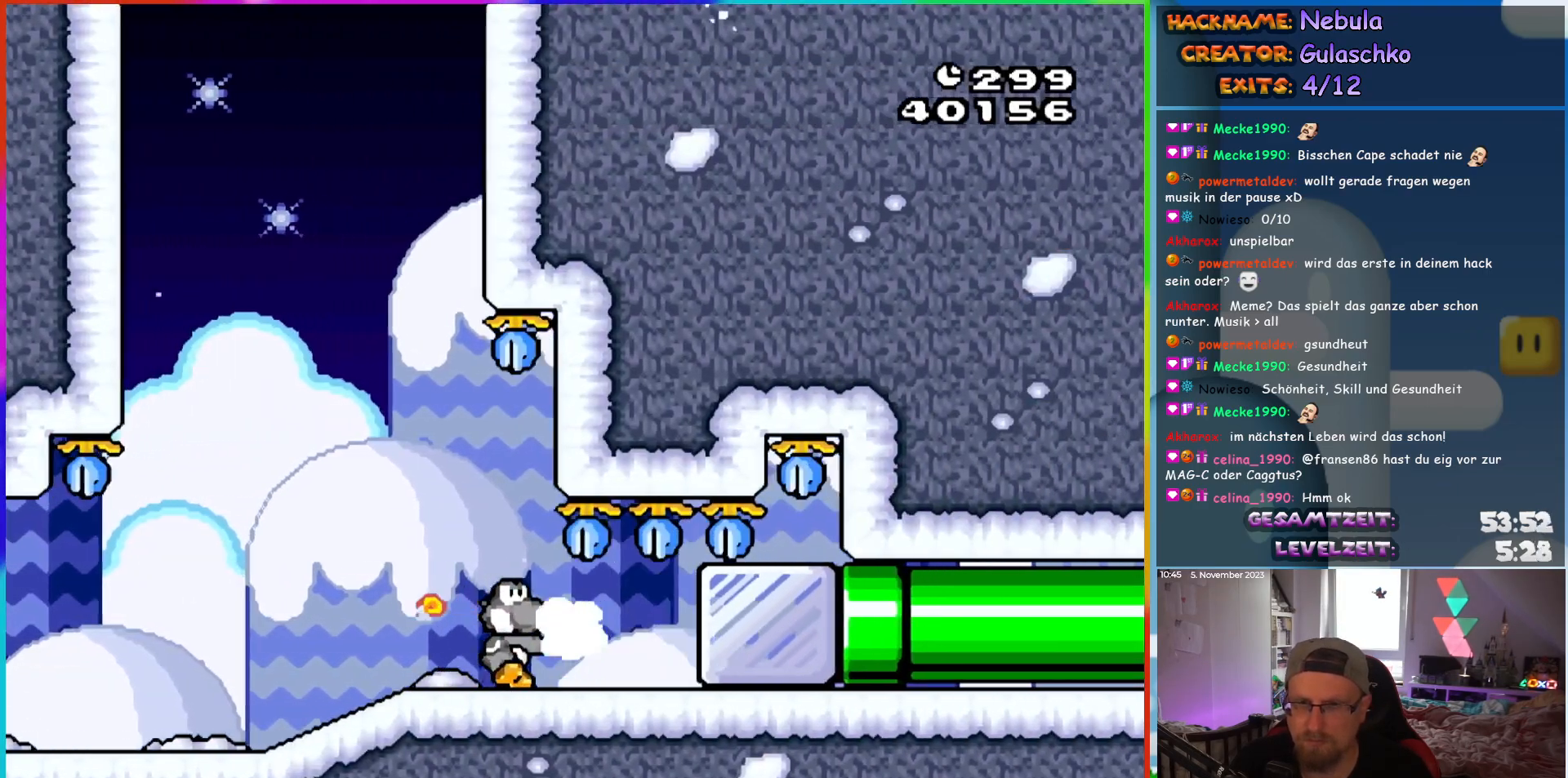
{"buttons": ["Y", "DPAD_RIGHT"], "events": [[67, "Y", "down"]]}
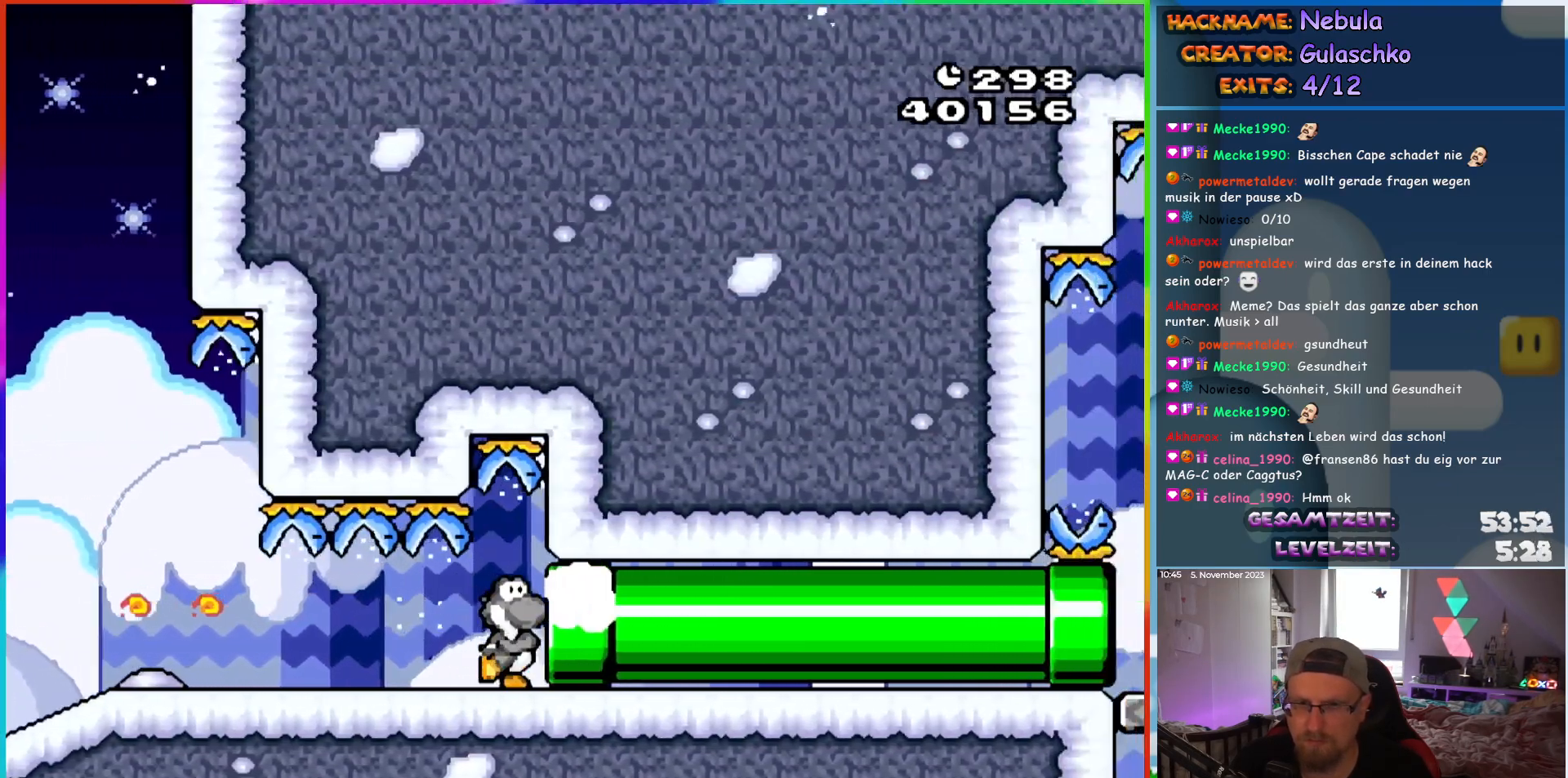
{"buttons": ["Y", "DPAD_RIGHT"], "events": [[350, "DPAD_RIGHT", "up"], [450, "DPAD_RIGHT", "down"]]}
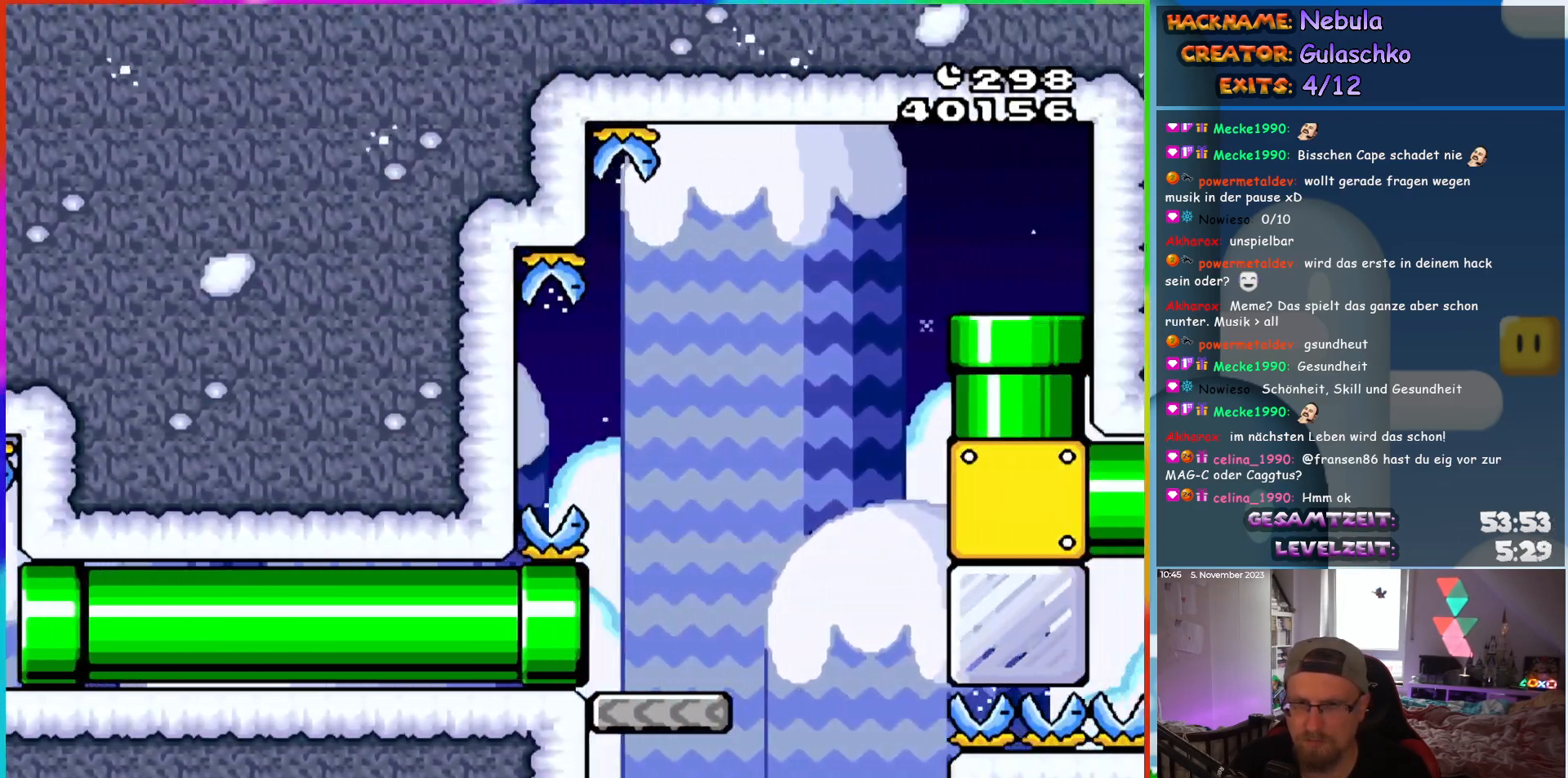
{"buttons": [], "events": [[183, "DPAD_RIGHT", "up"], [233, "B", "down"], [300, "DPAD_RIGHT", "down"], [433, "DPAD_RIGHT", "up"], [467, "Y", "up"], [500, "B", "up"]]}
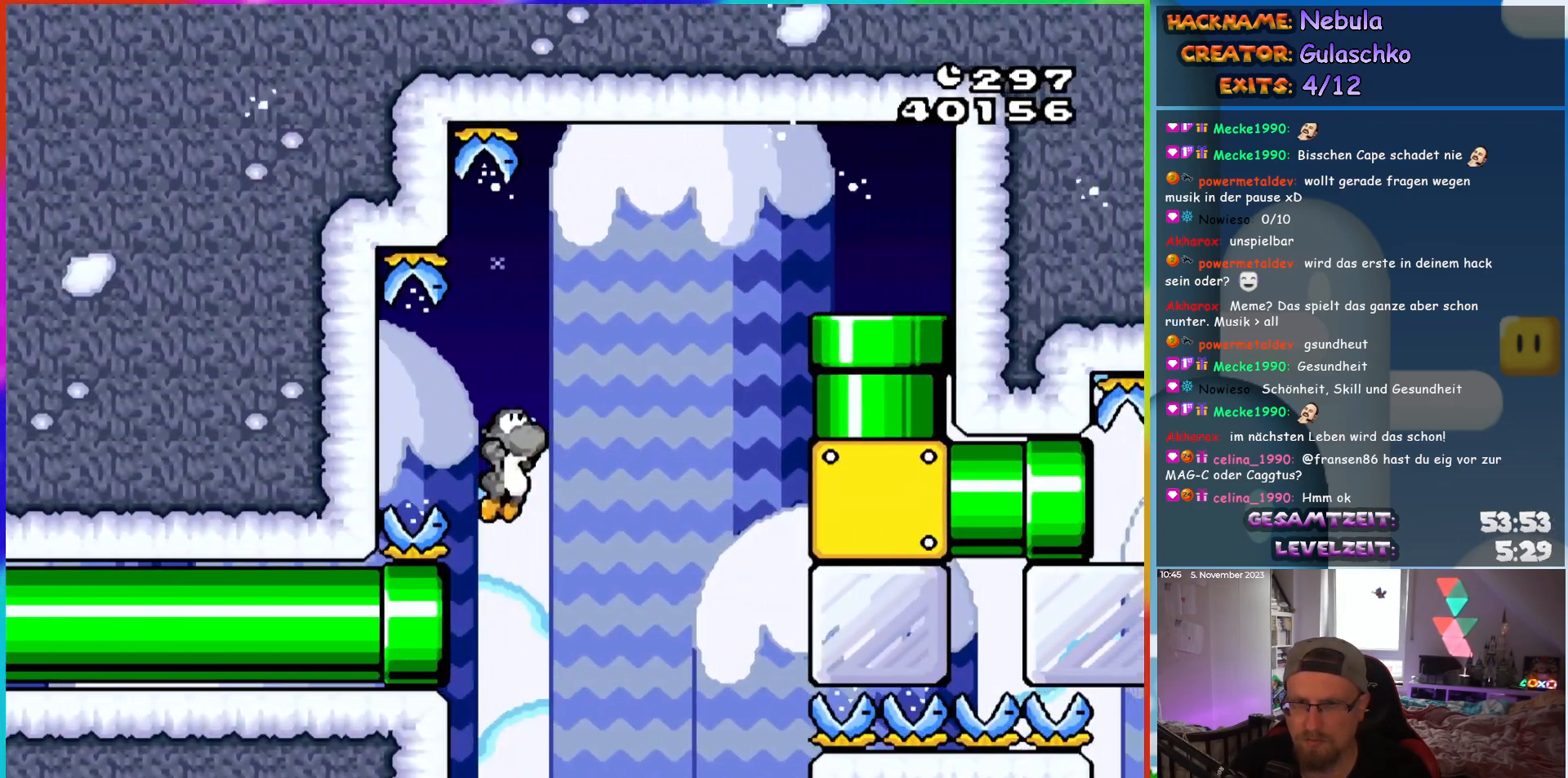
{"buttons": ["Y", "DPAD_RIGHT"], "events": [[67, "Y", "down"], [250, "DPAD_LEFT", "down"], [367, "DPAD_LEFT", "up"], [483, "DPAD_RIGHT", "down"]]}
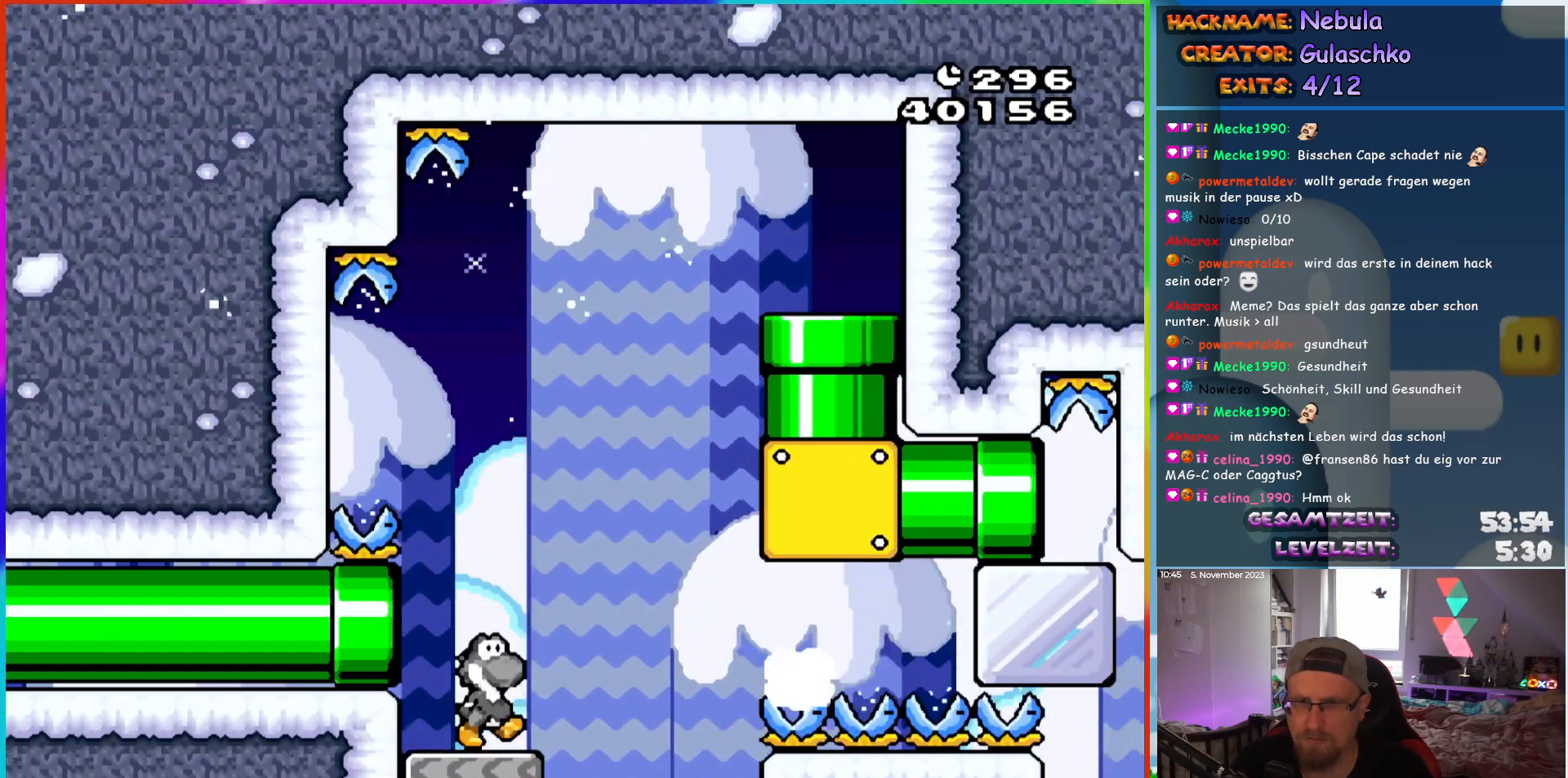
{"buttons": ["Y", "DPAD_RIGHT"], "events": [[33, "DPAD_RIGHT", "up"], [233, "Y", "up"], [317, "Y", "down"], [383, "Y", "up"], [450, "DPAD_RIGHT", "down"], [450, "Y", "down"]]}
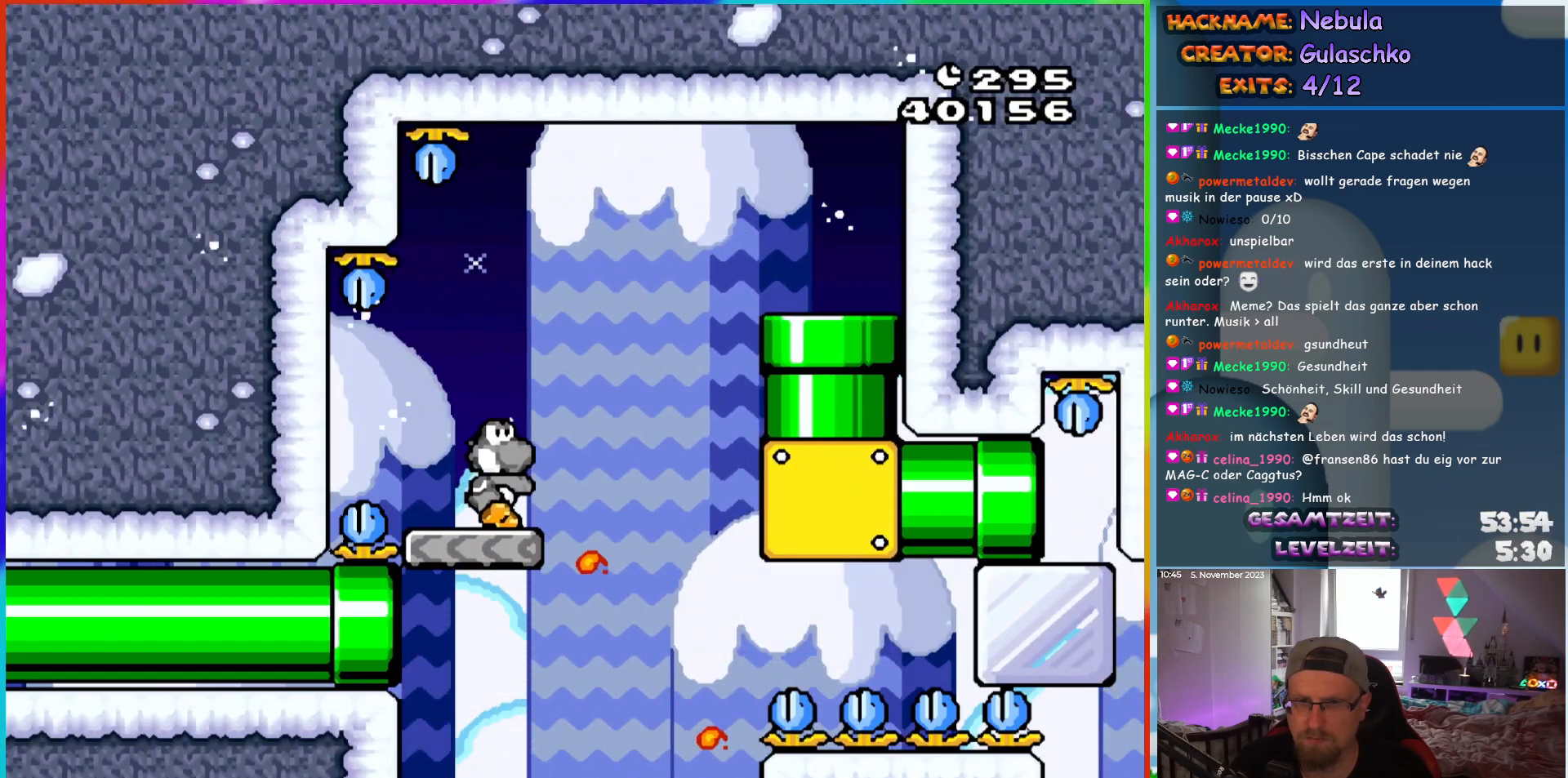
{"buttons": ["Y", "DPAD_RIGHT"], "events": [[150, "B", "down"], [467, "B", "up"]]}
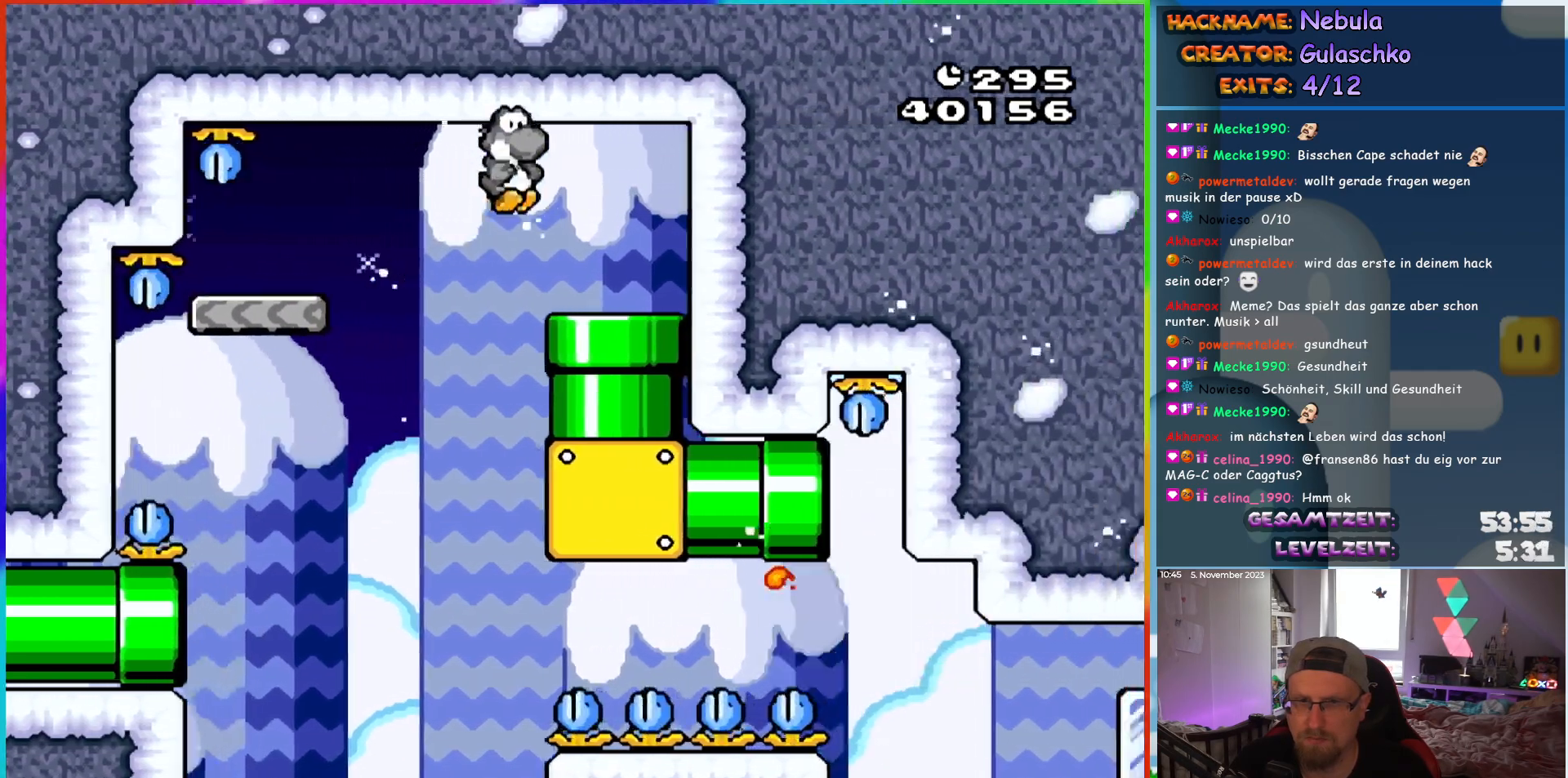
{"buttons": ["Y", "DPAD_RIGHT"], "events": [[117, "DPAD_DOWN", "down"], [150, "DPAD_RIGHT", "up"], [300, "DPAD_DOWN", "up"], [300, "DPAD_RIGHT", "down"]]}
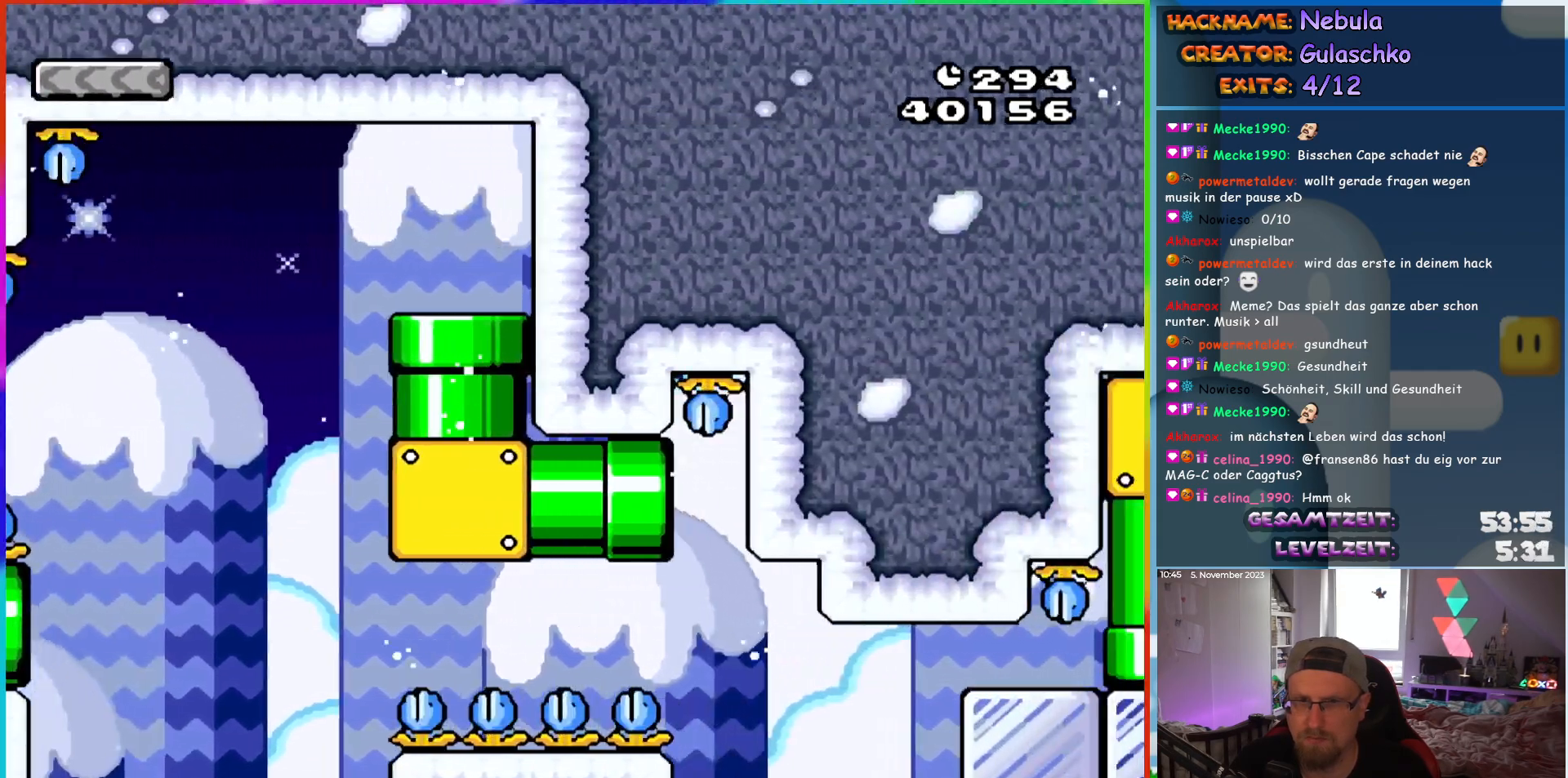
{"buttons": ["Y", "DPAD_RIGHT"], "events": [[417, "Y", "up"], [483, "Y", "down"]]}
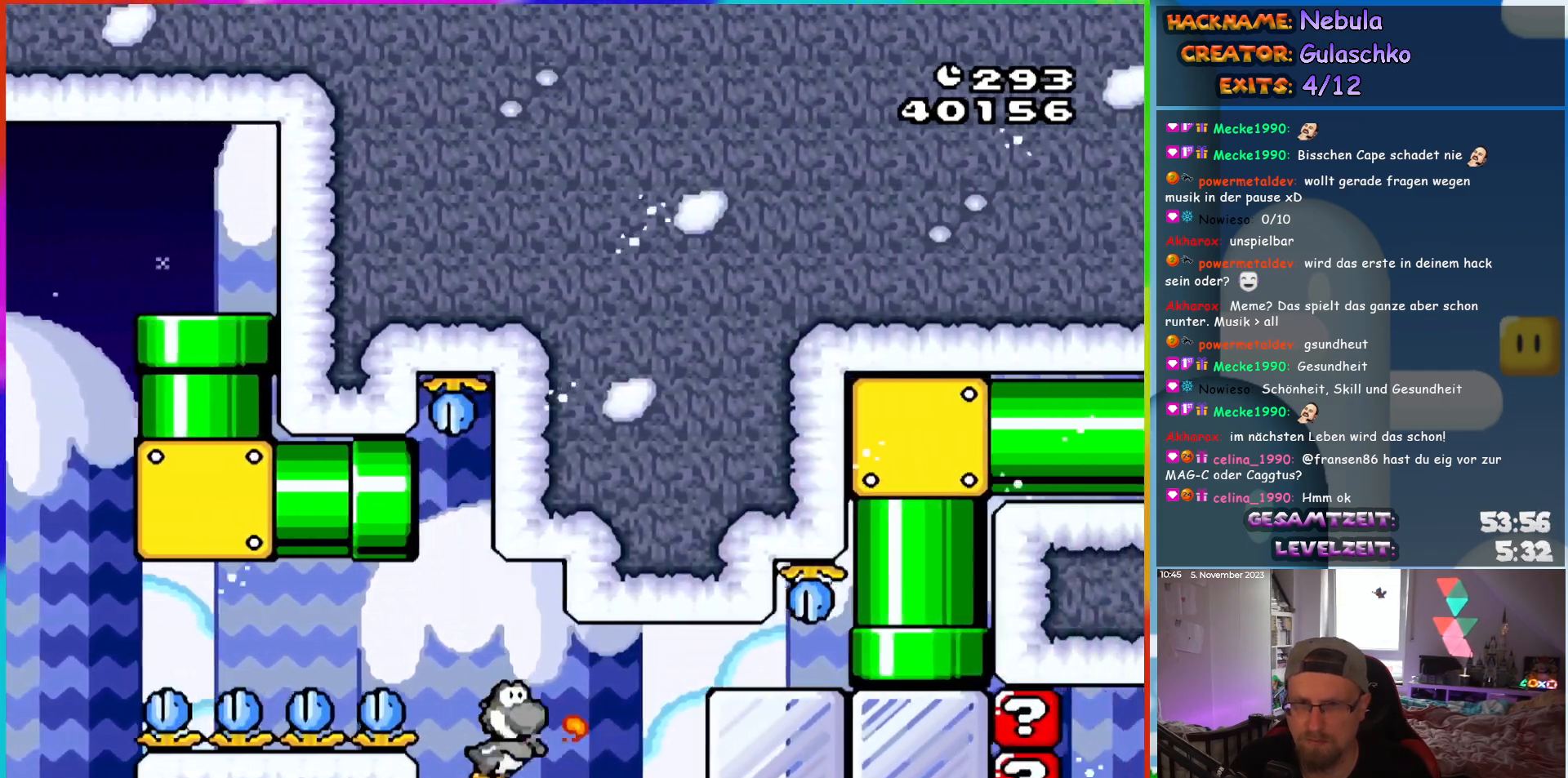
{"buttons": ["Y", "DPAD_RIGHT"], "events": [[50, "Y", "up"], [117, "Y", "down"], [183, "Y", "up"], [233, "Y", "down"]]}
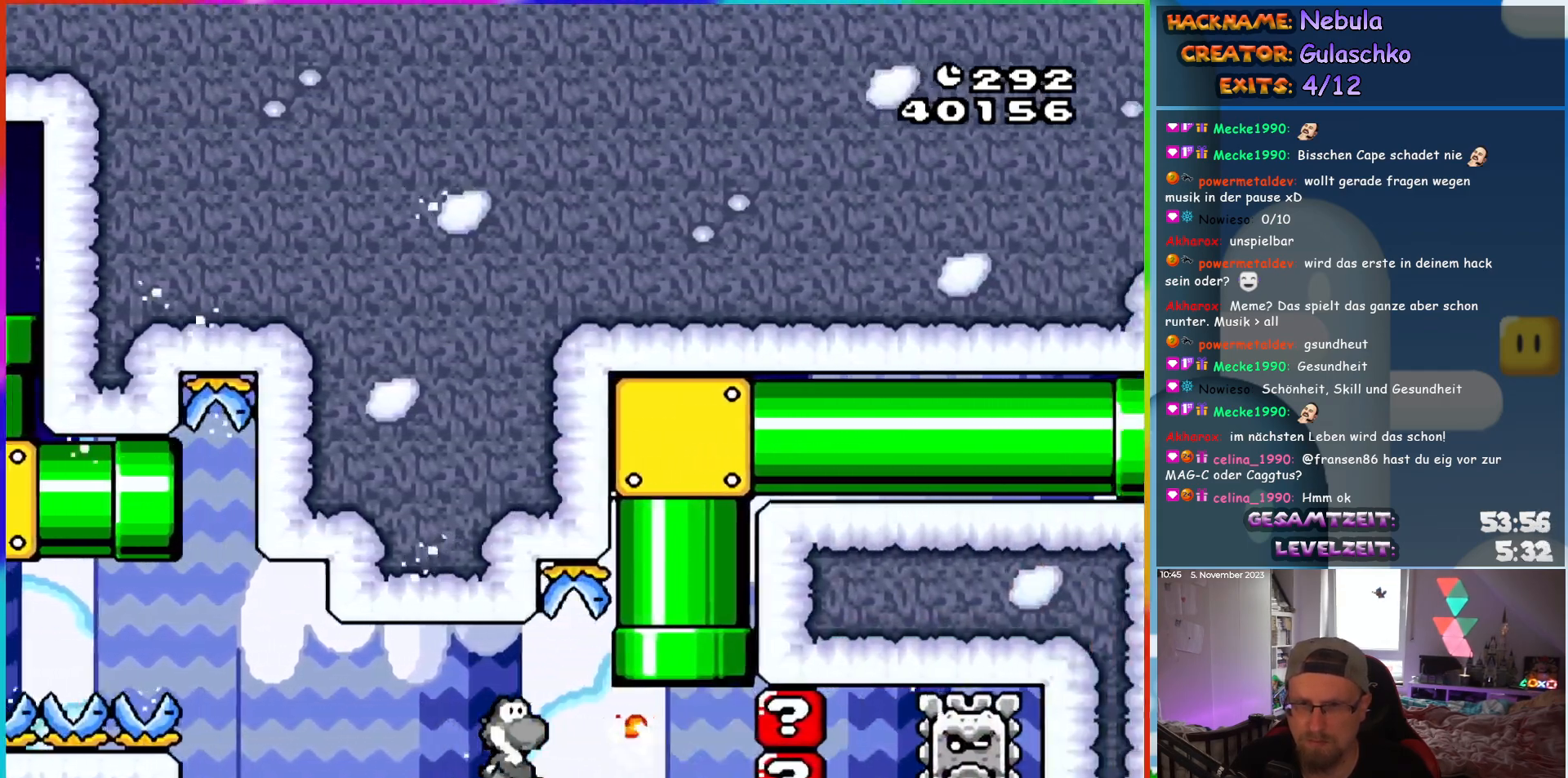
{"buttons": ["Y", "DPAD_RIGHT"], "events": [[200, "DPAD_UP", "down"], [217, "DPAD_RIGHT", "up"], [233, "B", "down"], [400, "DPAD_UP", "up"], [483, "B", "up"], [500, "DPAD_RIGHT", "down"]]}
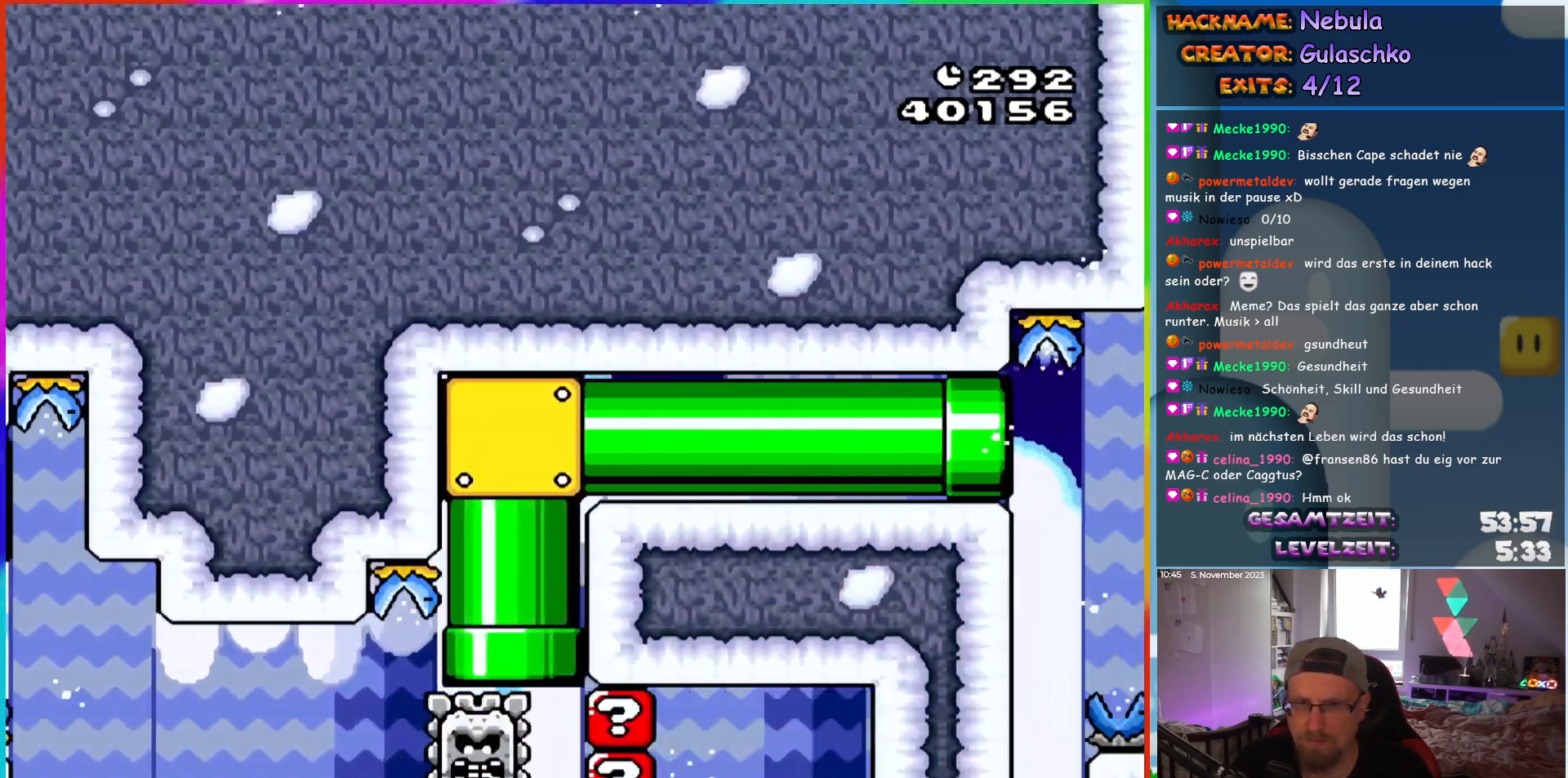
{"buttons": ["Y", "DPAD_RIGHT"], "events": []}
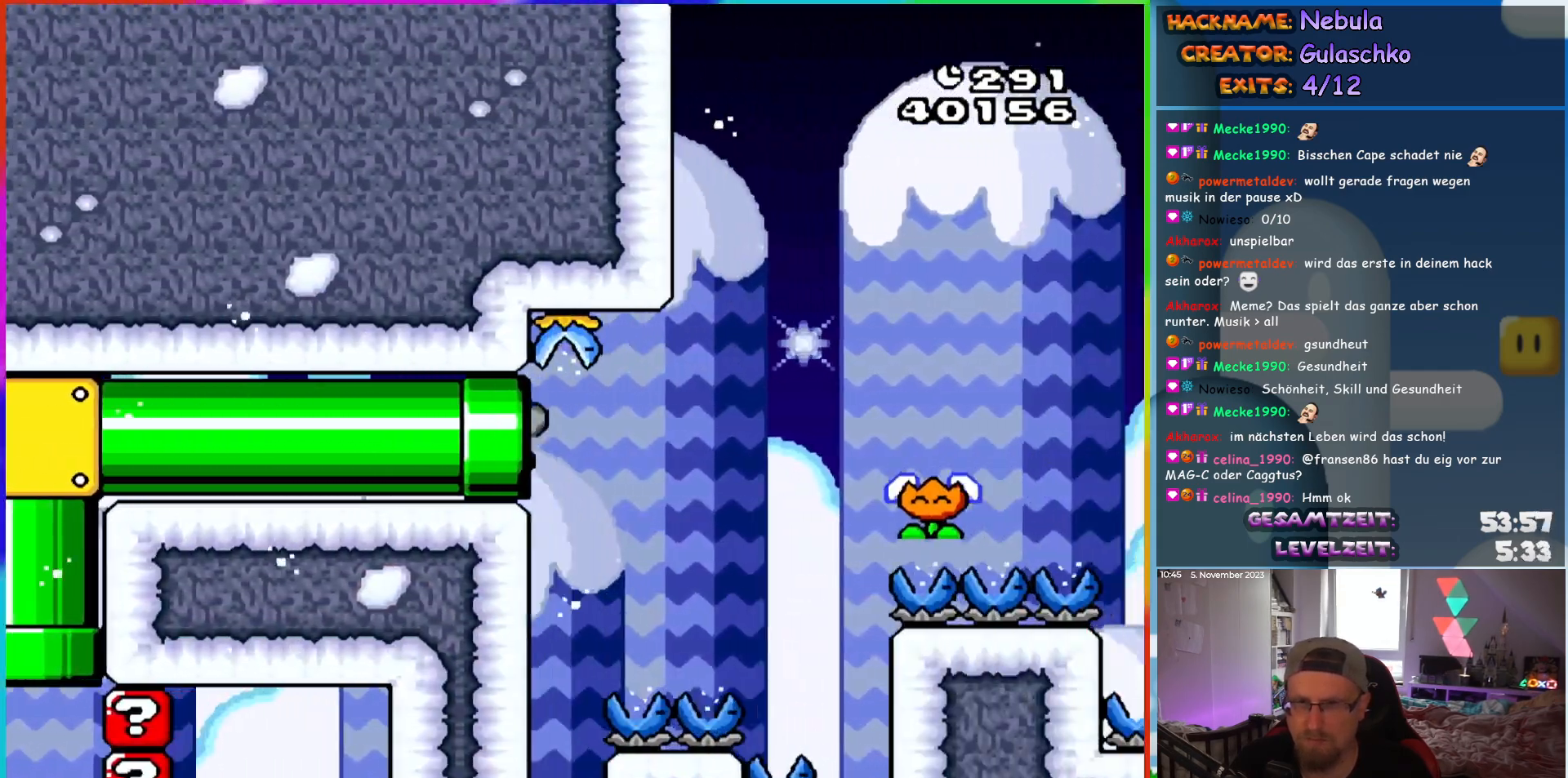
{"buttons": ["B", "Y", "DPAD_RIGHT"], "events": [[400, "B", "down"]]}
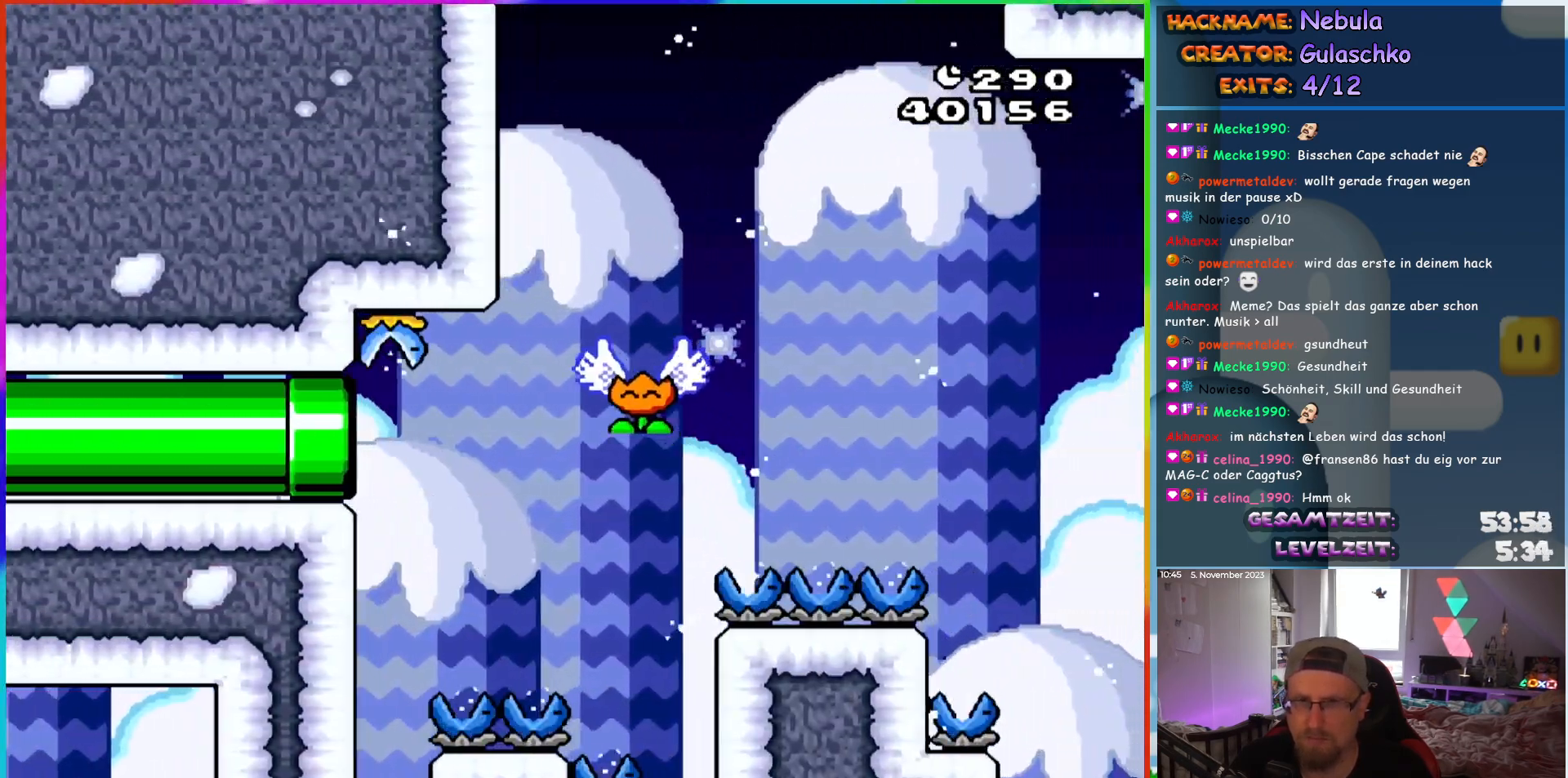
{"buttons": ["Y", "DPAD_RIGHT"], "events": [[150, "B", "up"]]}
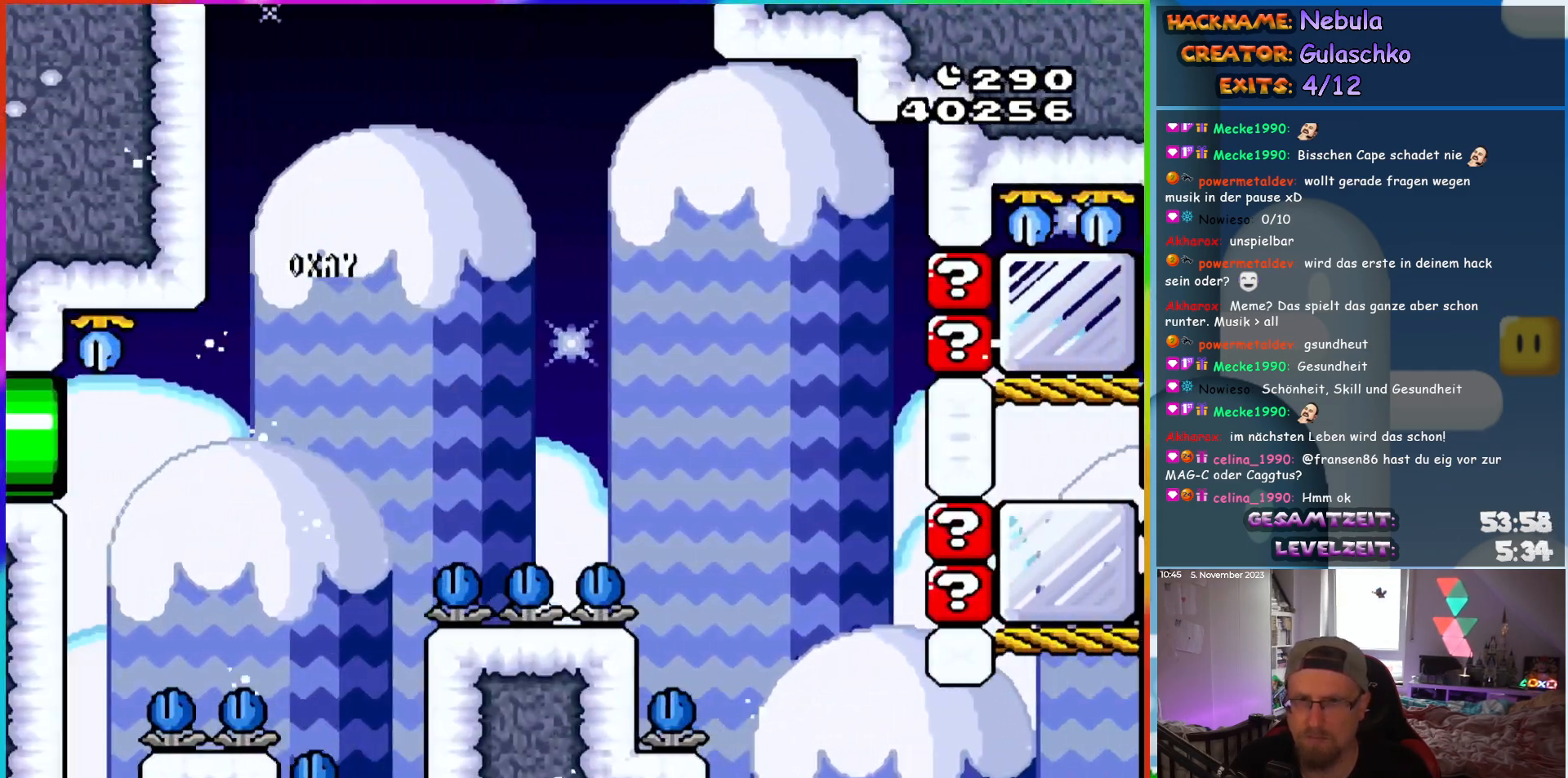
{"buttons": ["B", "Y", "DPAD_RIGHT"], "events": [[183, "B", "down"]]}
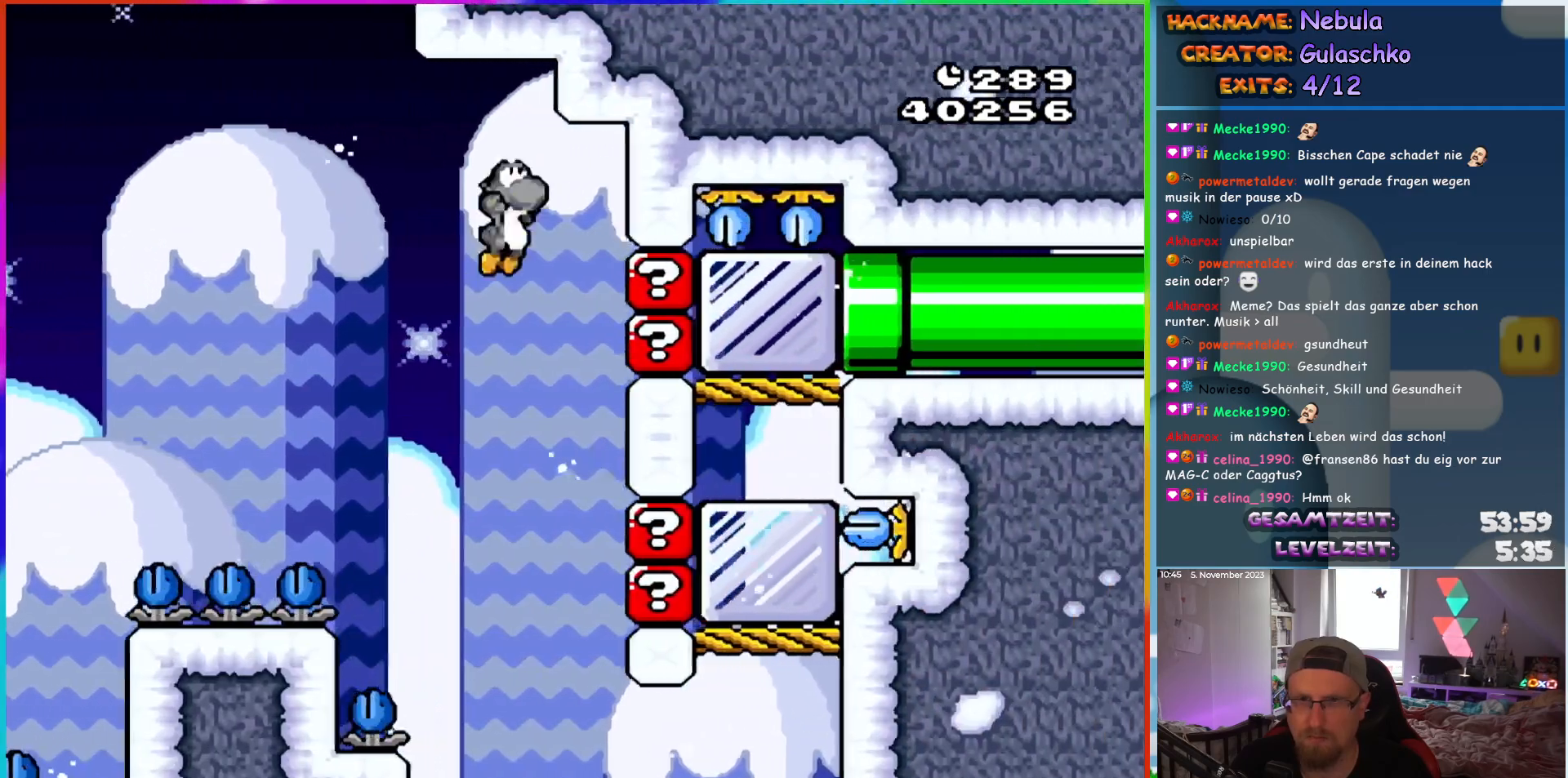
{"buttons": ["DPAD_RIGHT"], "events": [[33, "B", "up"], [67, "Y", "up"], [217, "Y", "down"], [417, "Y", "up"]]}
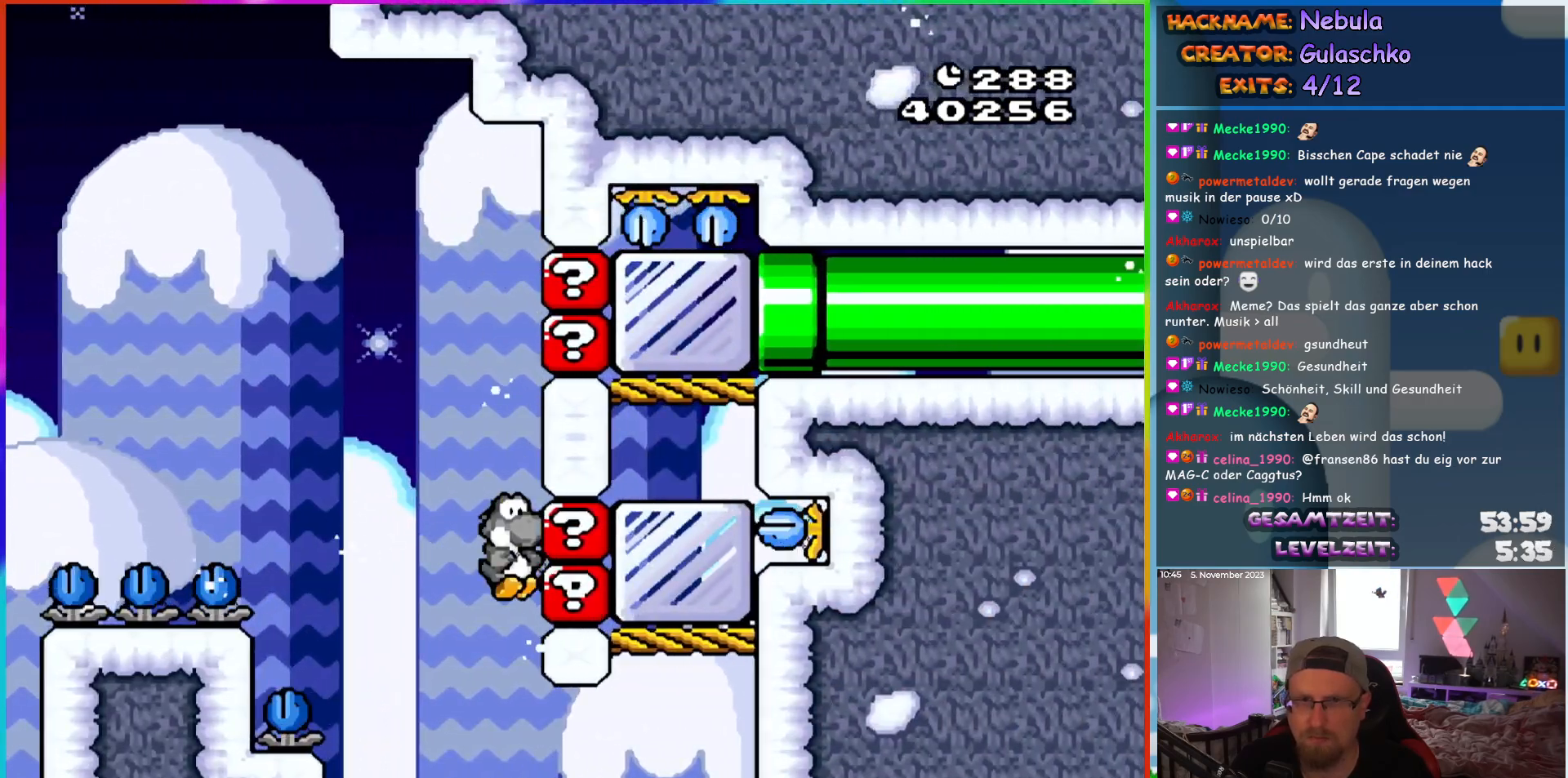
{"buttons": ["B", "DPAD_LEFT"], "events": [[50, "Y", "down"], [217, "Y", "up"], [383, "DPAD_RIGHT", "up"], [500, "B", "down"], [500, "DPAD_LEFT", "down"]]}
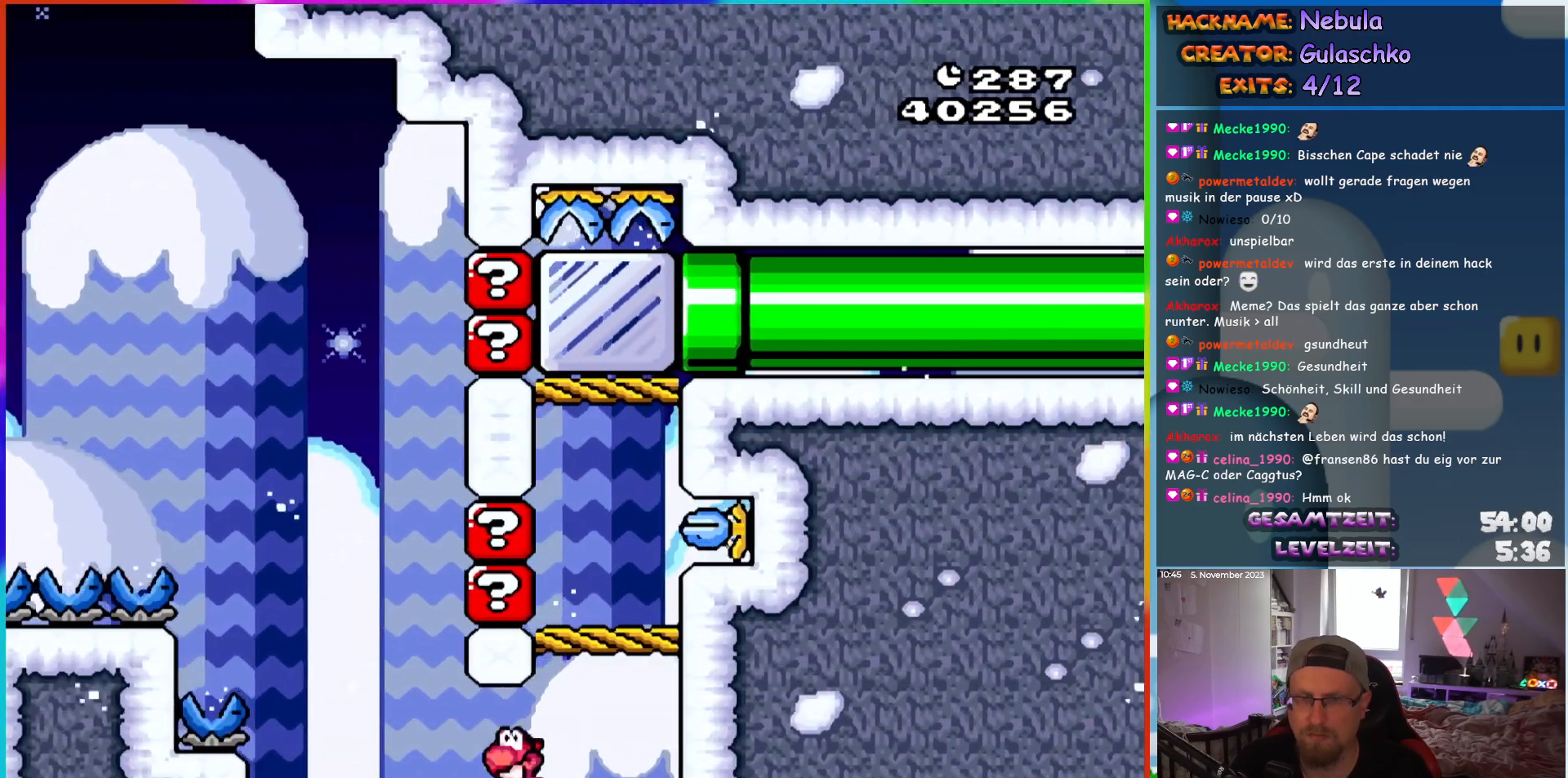
{"buttons": ["B"], "events": [[150, "B", "up"], [383, "DPAD_LEFT", "up"], [483, "B", "down"]]}